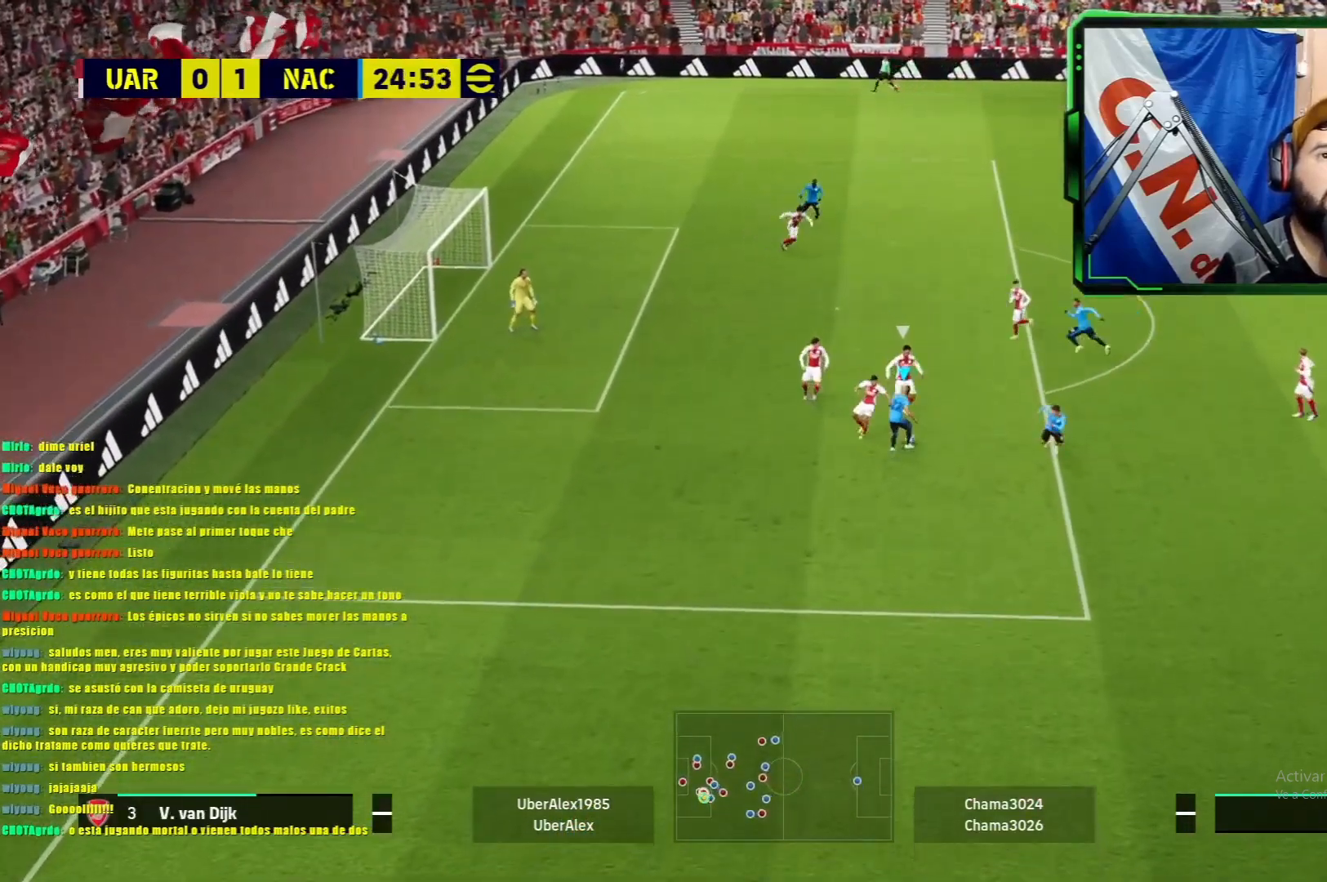
Gameplay with a controller (PlayStation layout); each line is a JSON object with the inputs held at the frame after it. "events" lists button and stick changes between this image and that frame as [ms after this image, input, new state], when the widget could be followed in between. Not read: right_stick.
{"buttons": ["R1"], "left_stick": "up-left", "events": [[183, "left_stick", "up-left"]]}
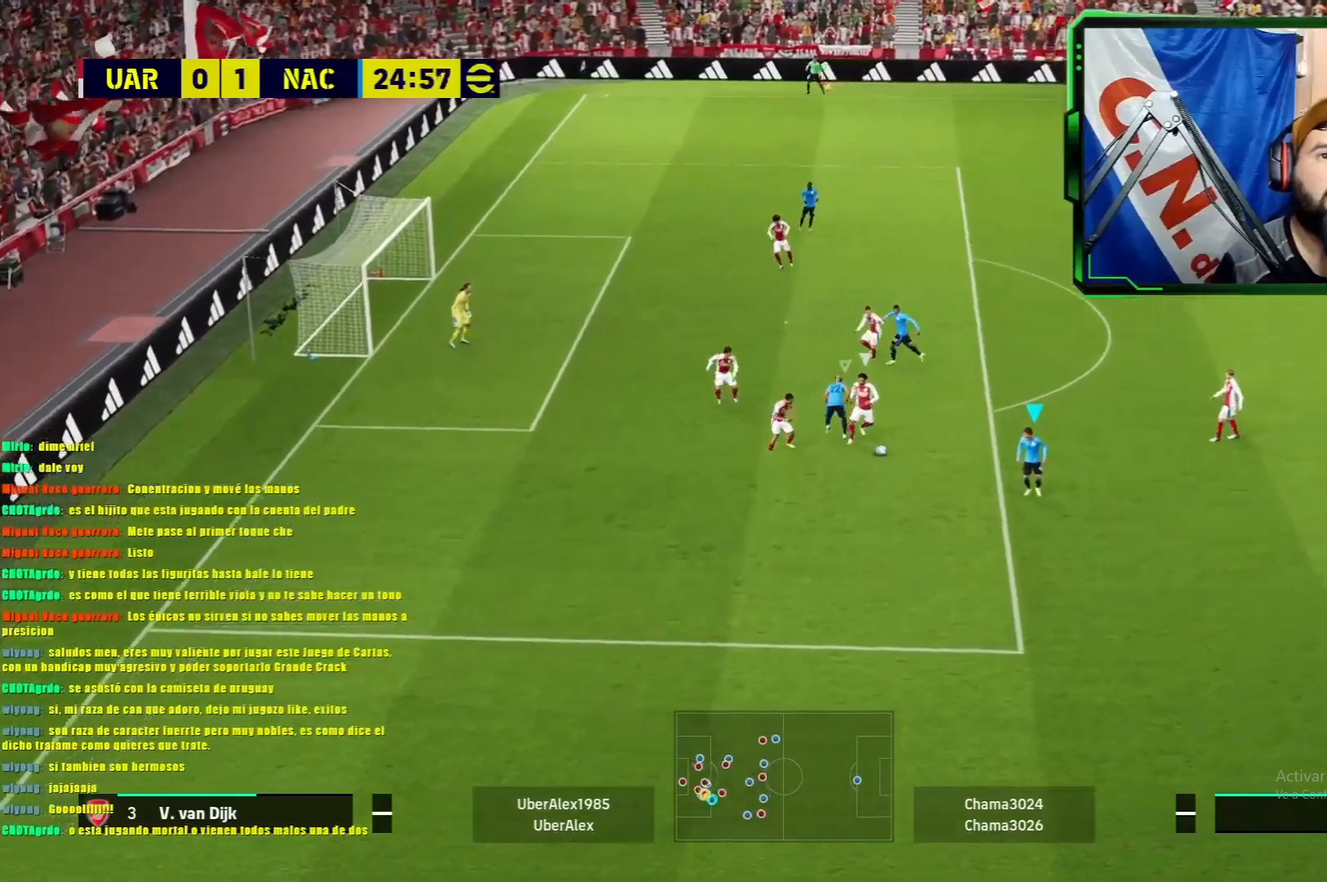
{"buttons": ["L1", "R1"], "left_stick": "up-left", "events": [[201, "L1", "down"]]}
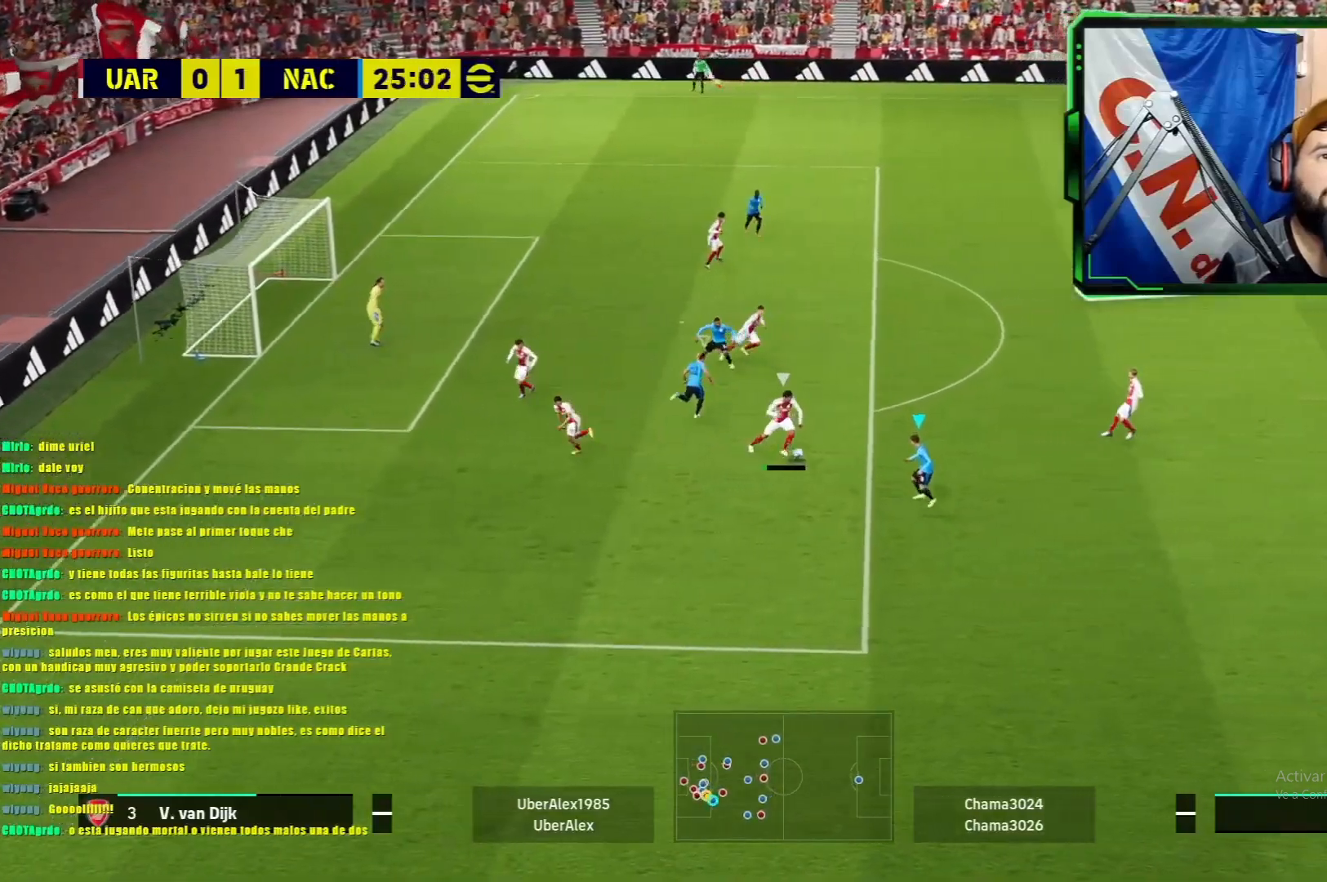
{"buttons": ["L1", "R1"], "left_stick": "up-left", "events": []}
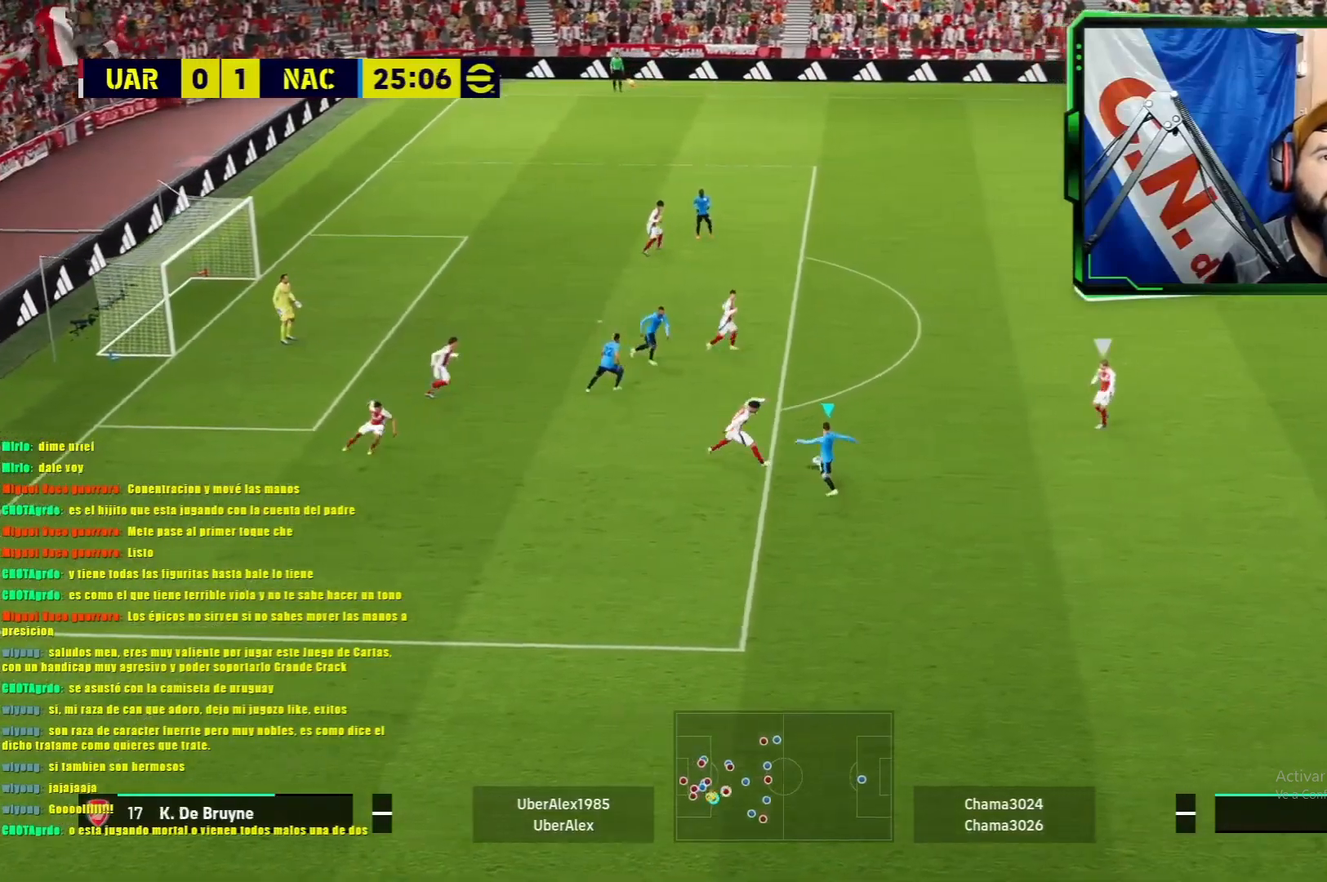
{"buttons": ["R1"], "left_stick": "down", "events": [[384, "left_stick", "down-right"], [417, "L1", "up"], [451, "left_stick", "down"]]}
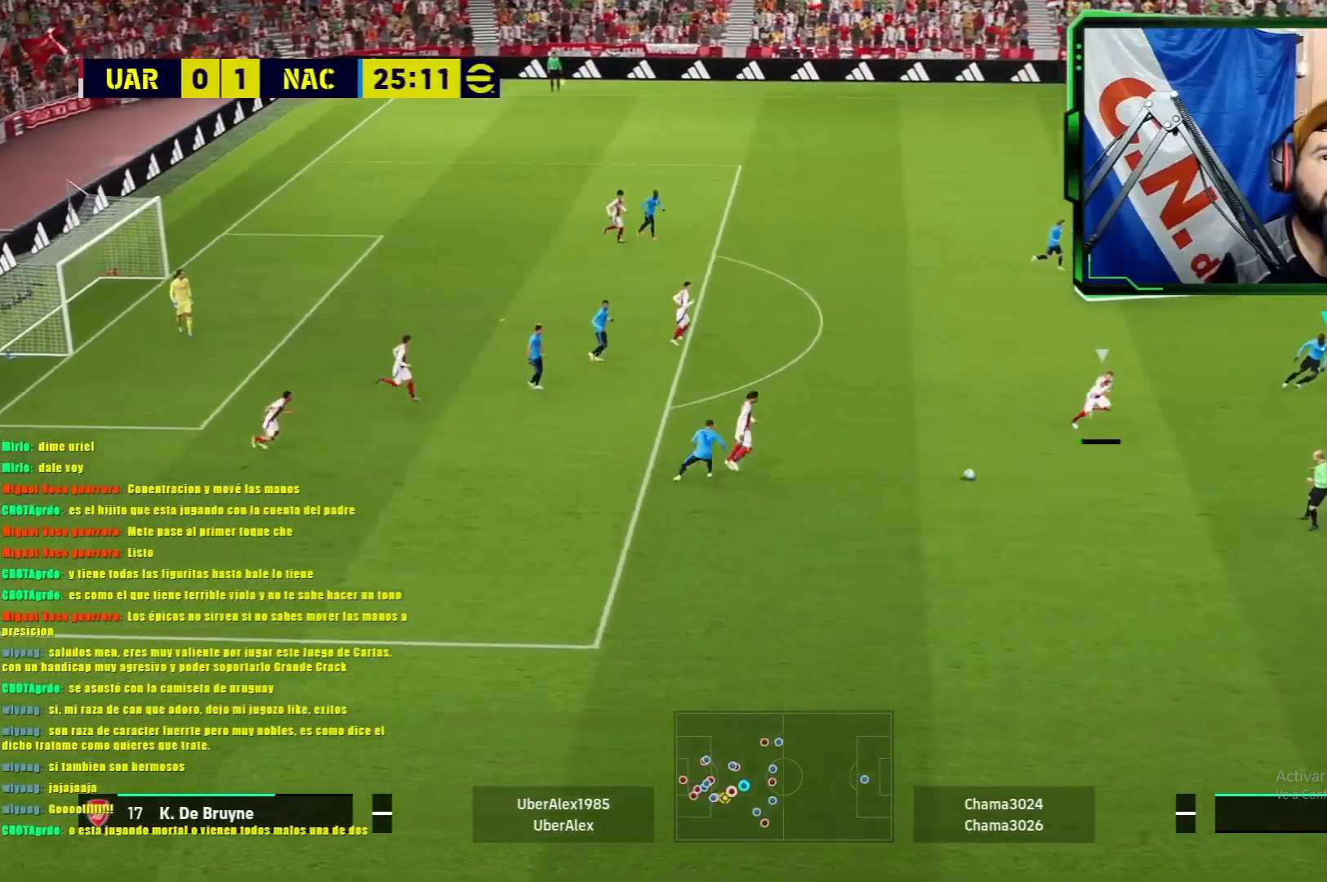
{"buttons": ["L1", "R1"], "left_stick": "down", "events": [[33, "L1", "down"]]}
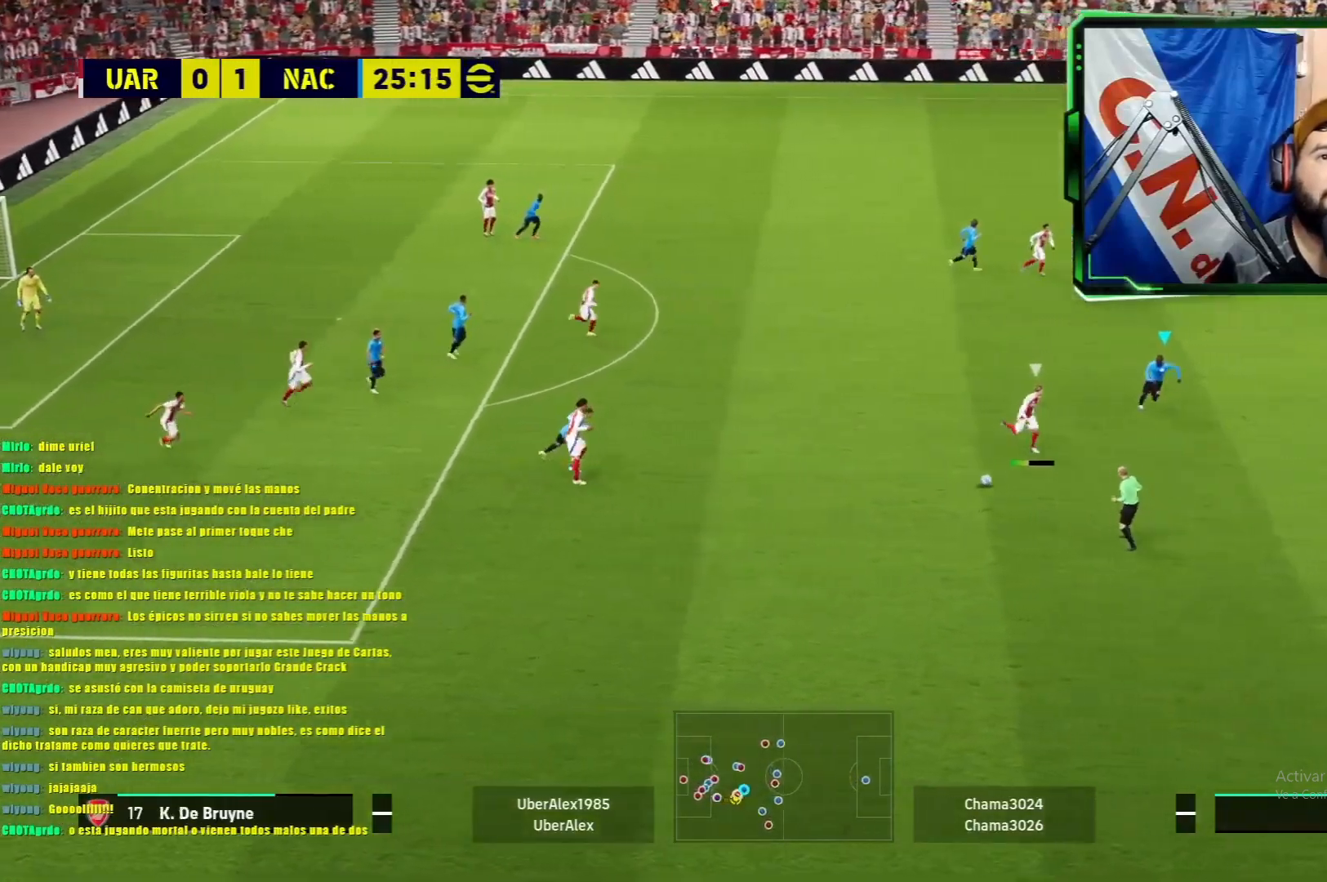
{"buttons": ["L1", "R1"], "left_stick": "down", "events": []}
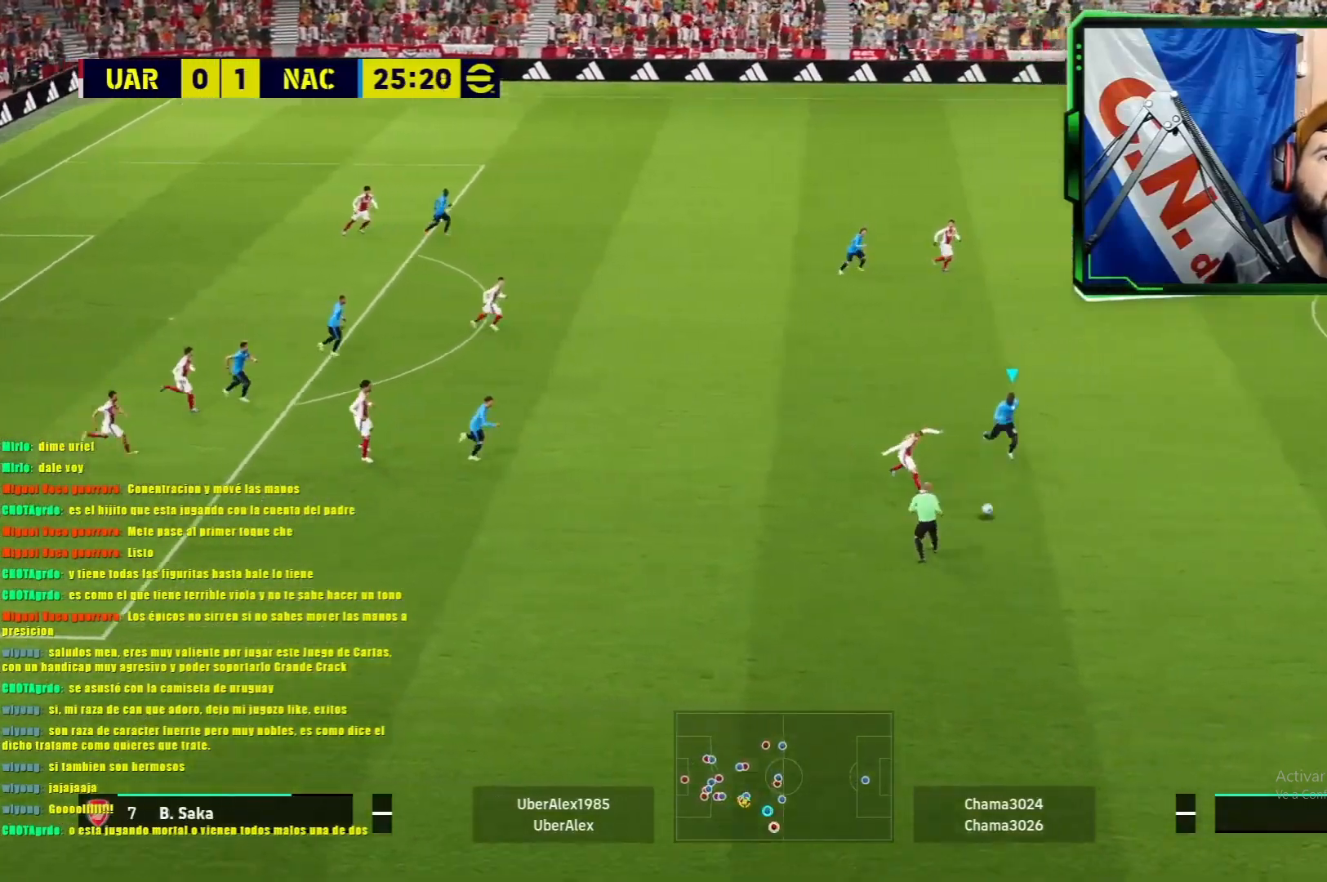
{"buttons": ["L1", "R1"], "left_stick": "down", "events": []}
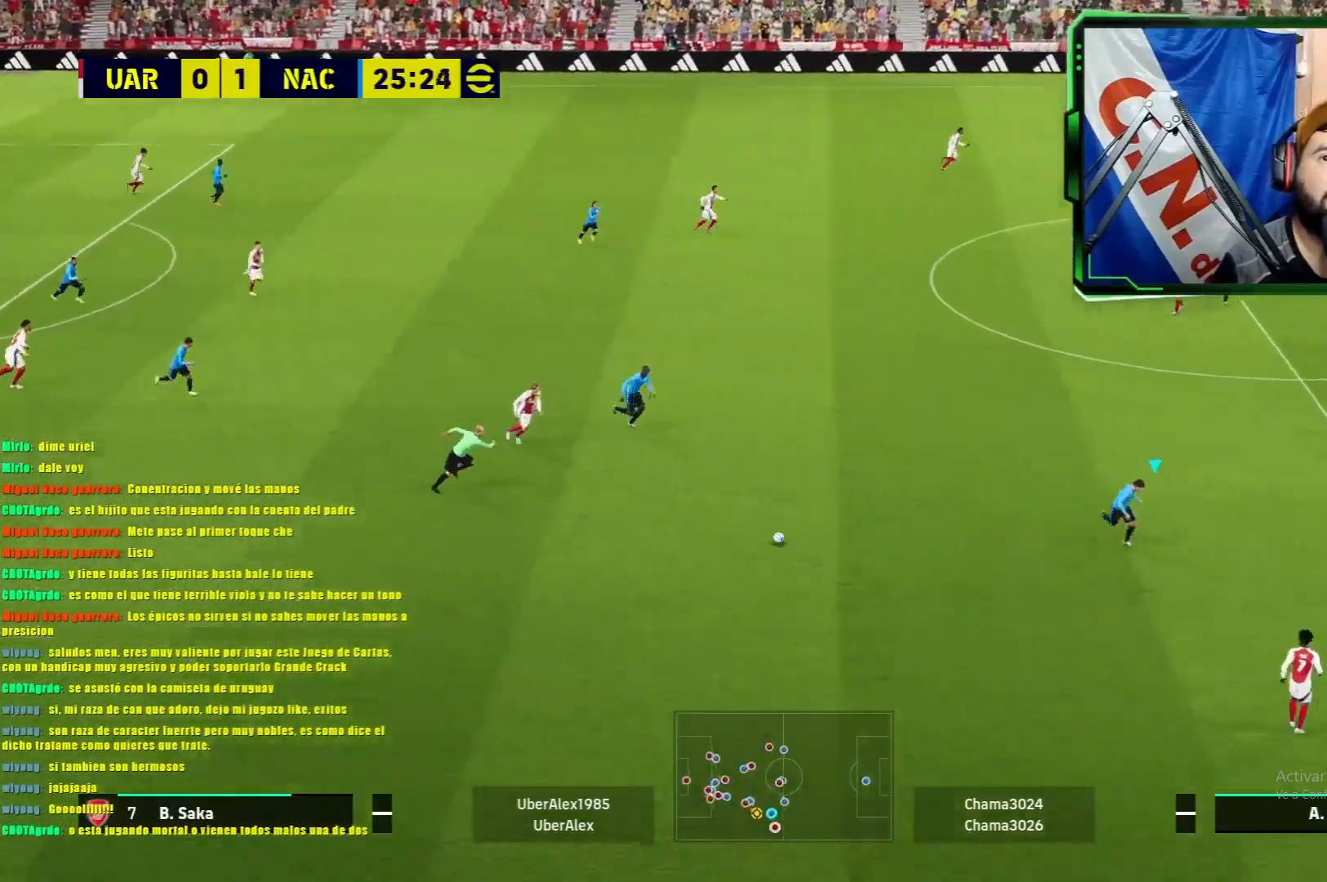
{"buttons": ["L1", "R1"], "left_stick": "down", "events": []}
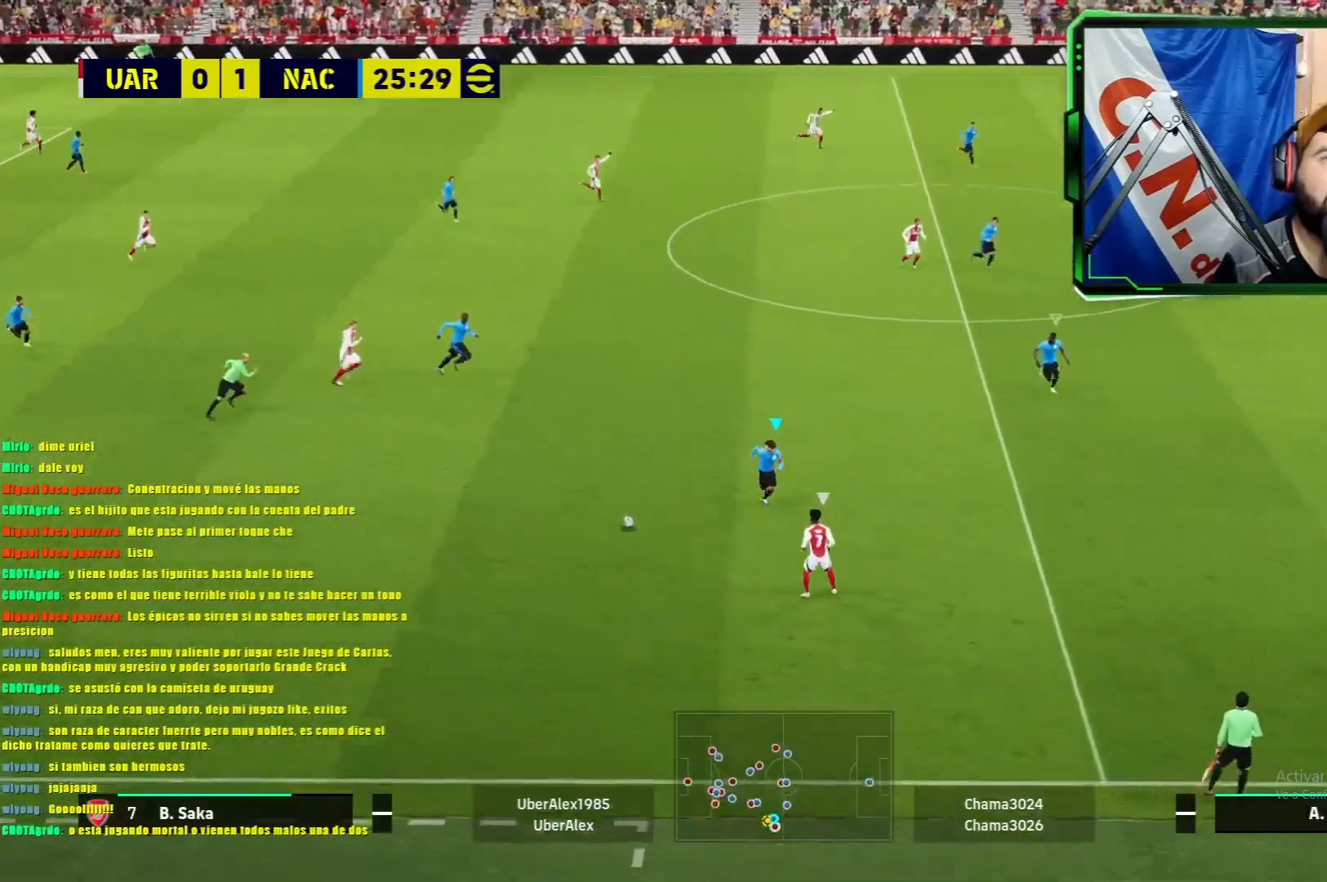
{"buttons": ["L1", "R1"], "left_stick": "down-left", "events": [[117, "left_stick", "down-left"]]}
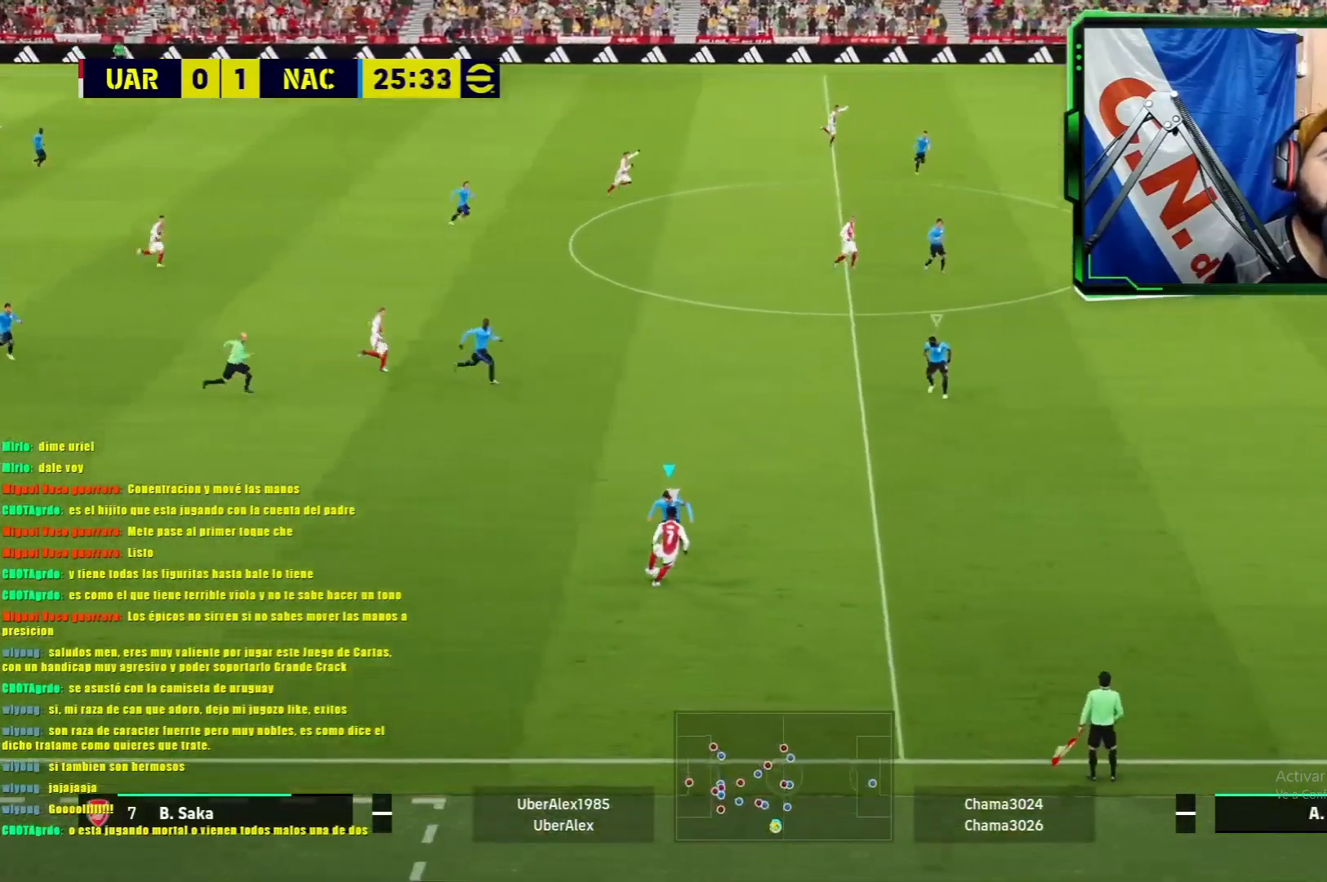
{"buttons": ["L1", "R1"], "left_stick": "down-left", "events": []}
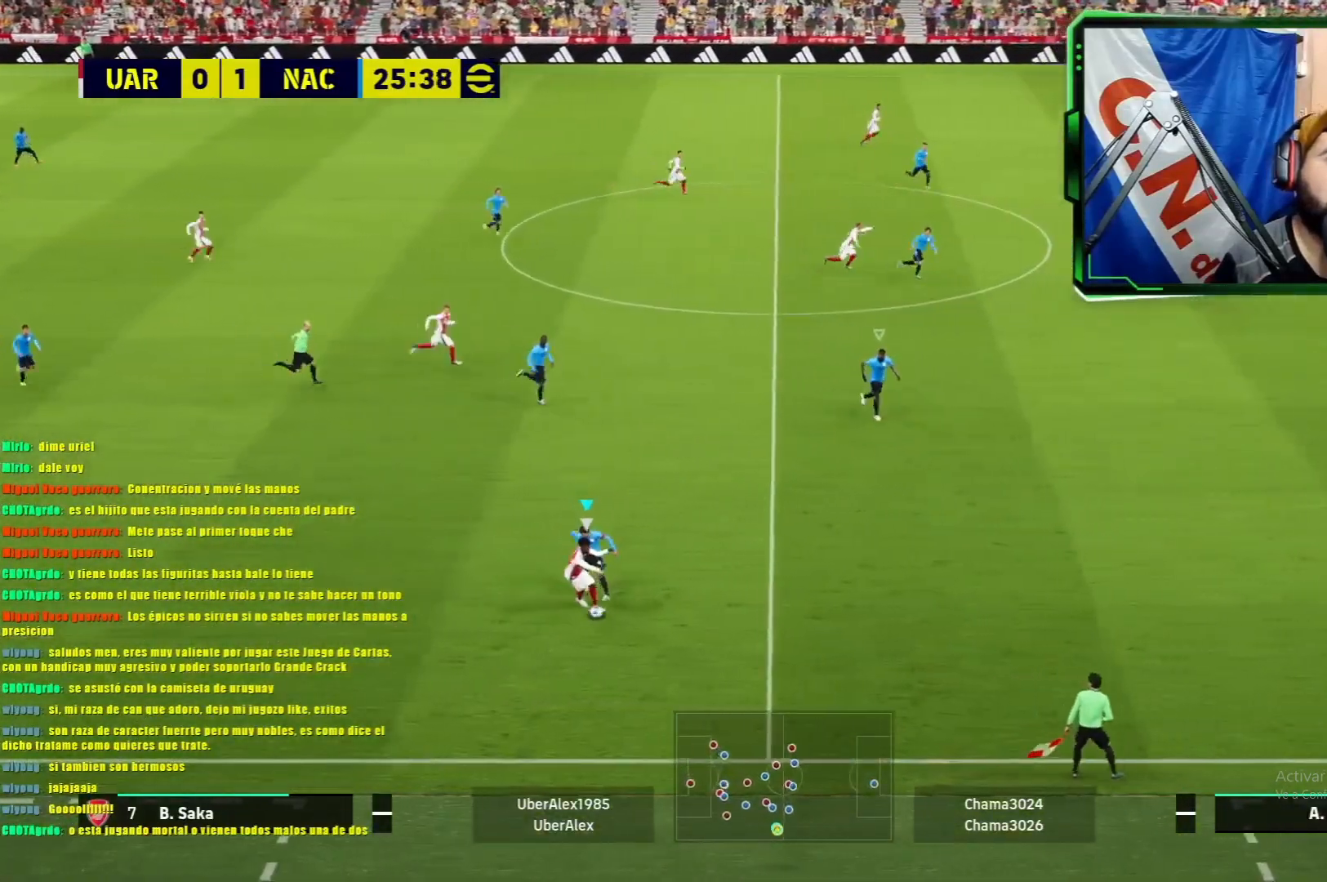
{"buttons": ["L1", "R1"], "left_stick": "down-left", "events": []}
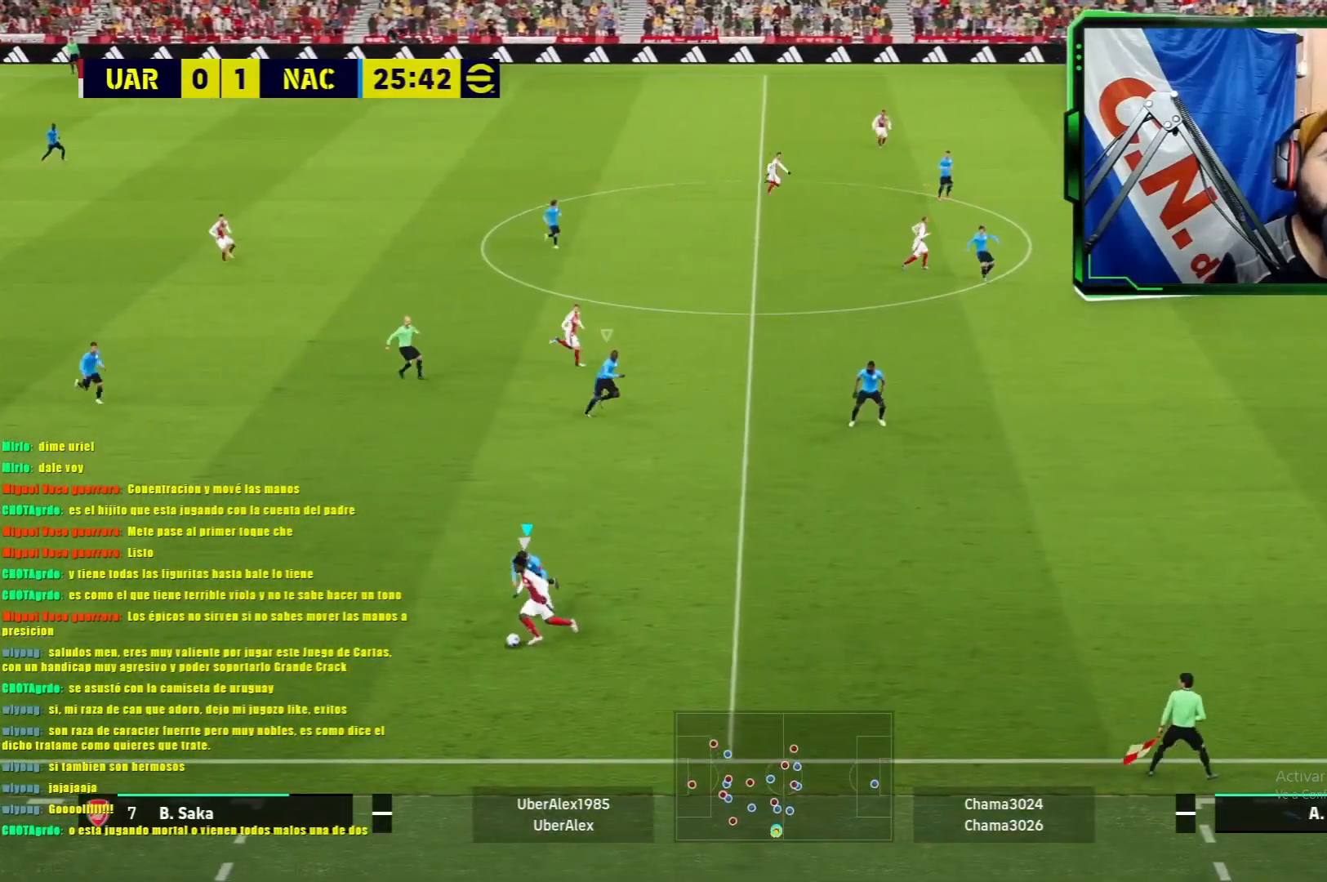
{"buttons": ["L1", "R1"], "left_stick": "down-left", "events": [[34, "left_stick", "down"], [384, "left_stick", "down-left"]]}
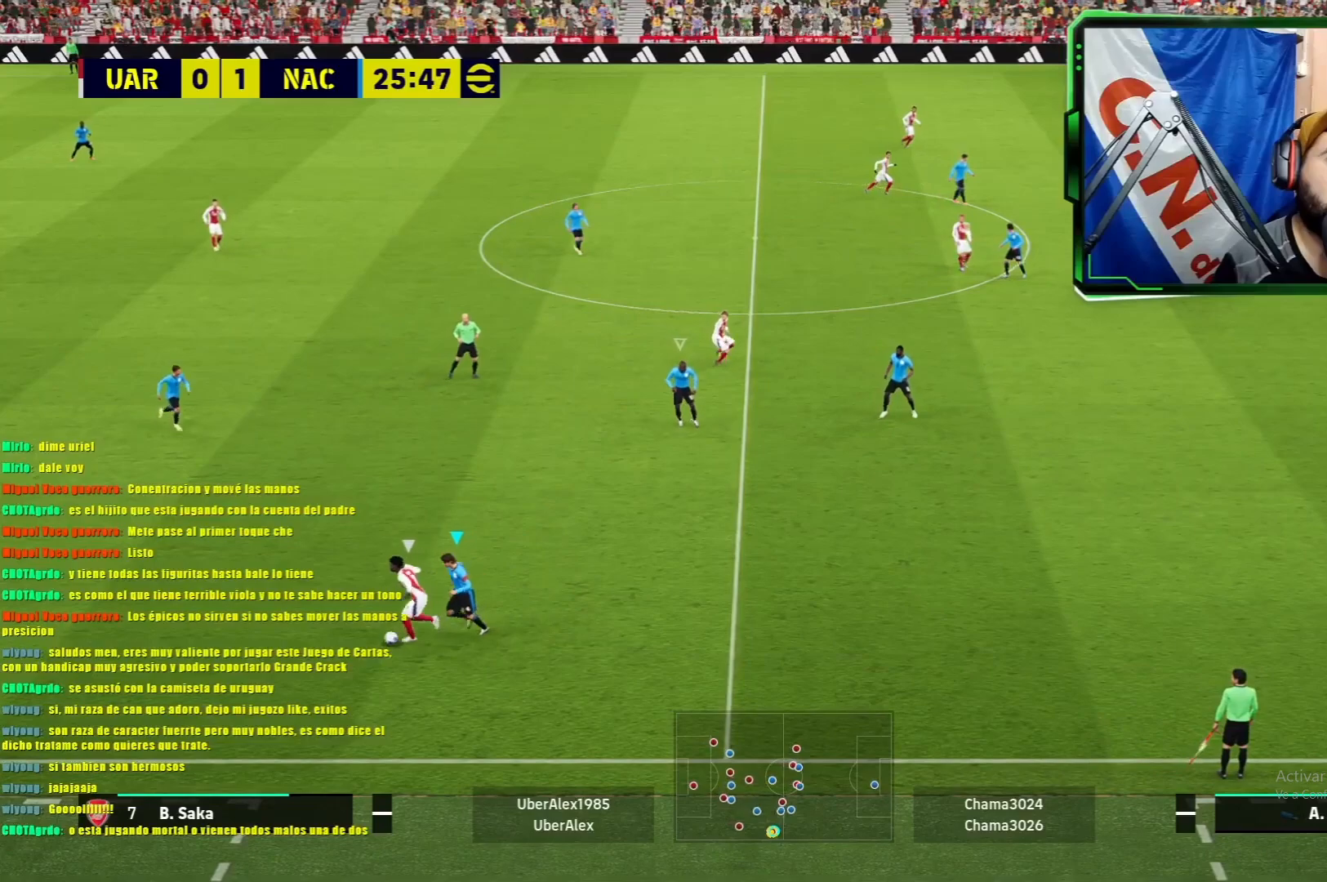
{"buttons": ["L1", "R1"], "left_stick": "up-left", "events": [[133, "left_stick", "left"], [284, "left_stick", "up-left"]]}
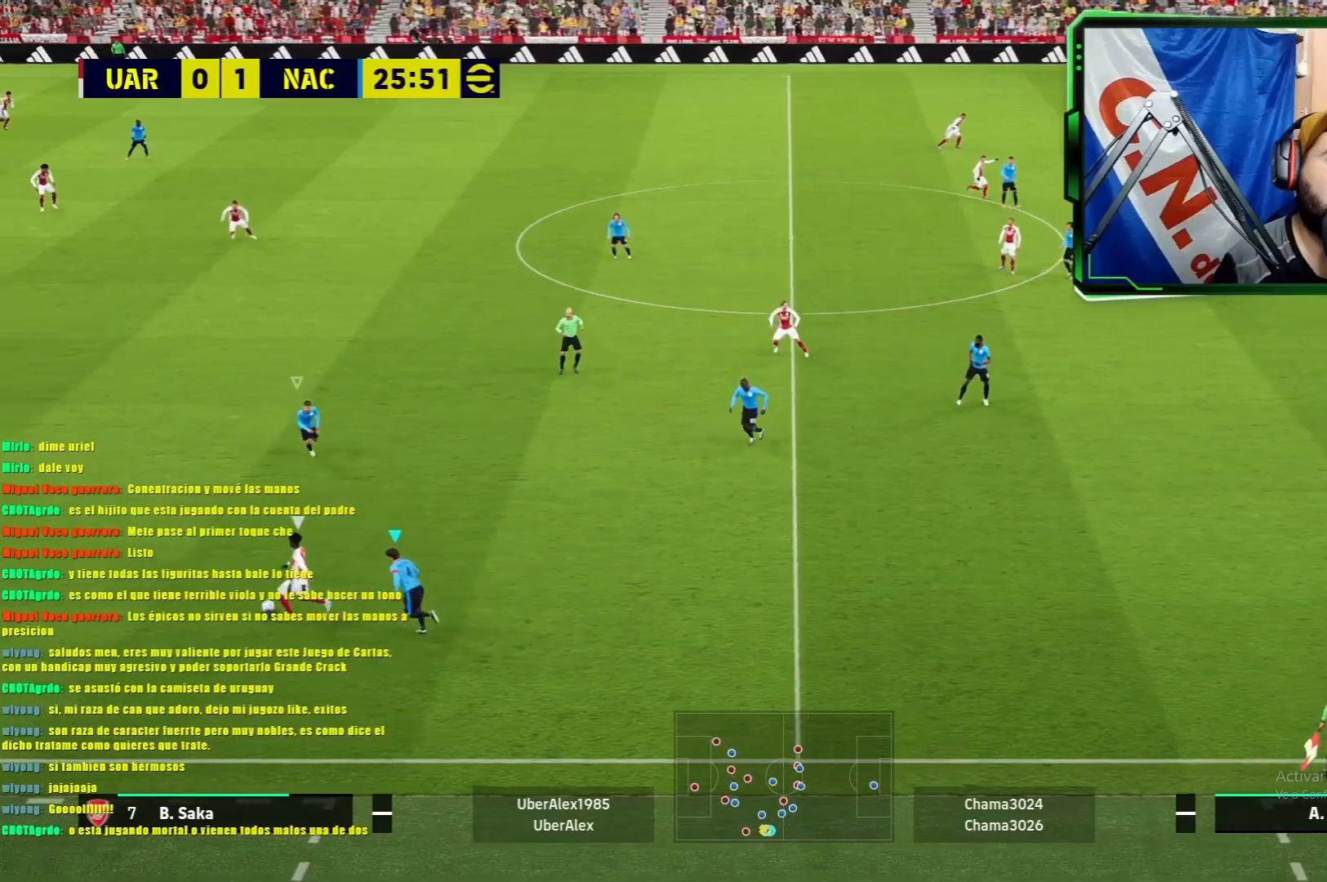
{"buttons": ["L1", "R1"], "left_stick": "up-left", "events": []}
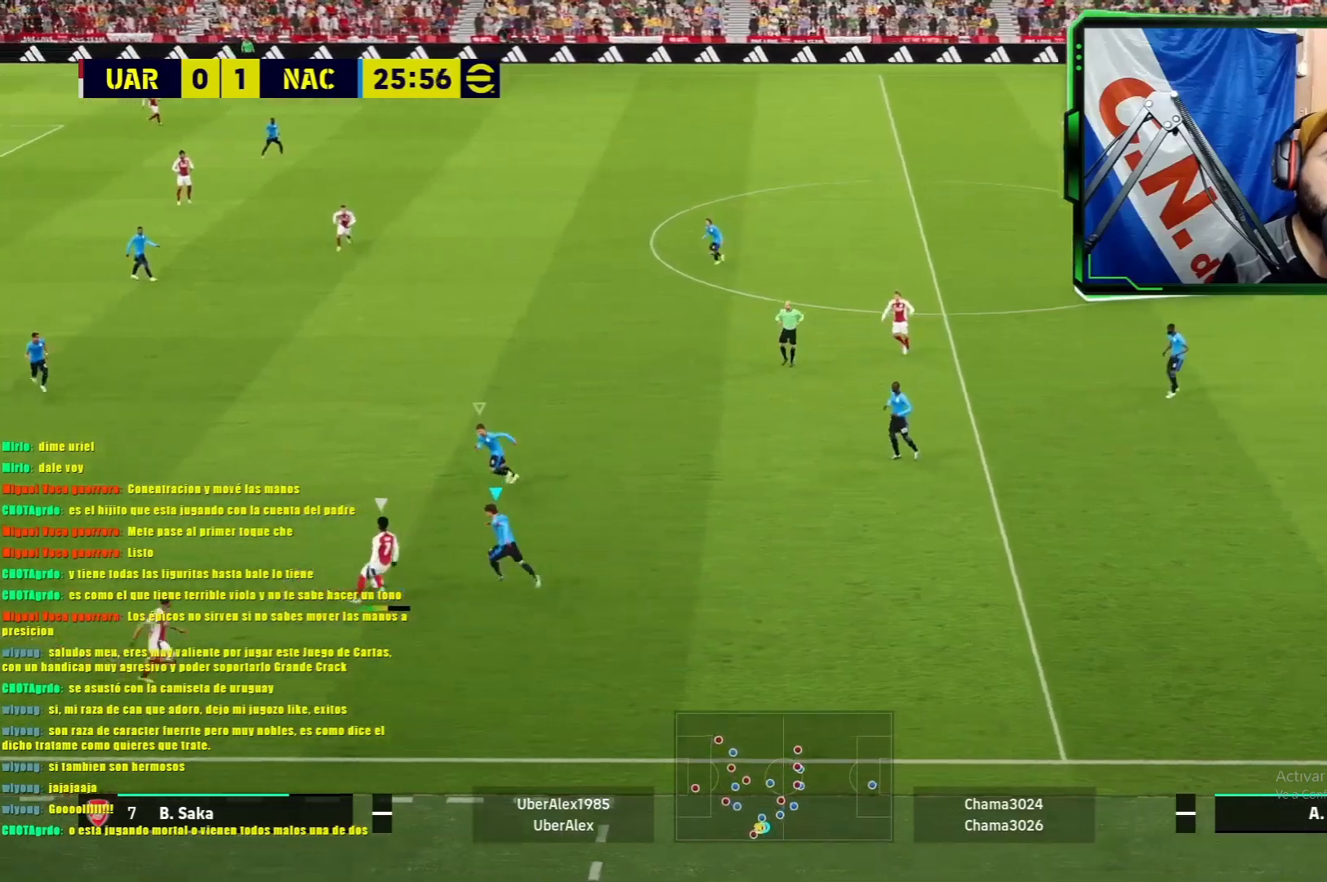
{"buttons": ["L1", "R1"], "left_stick": "up-left", "events": []}
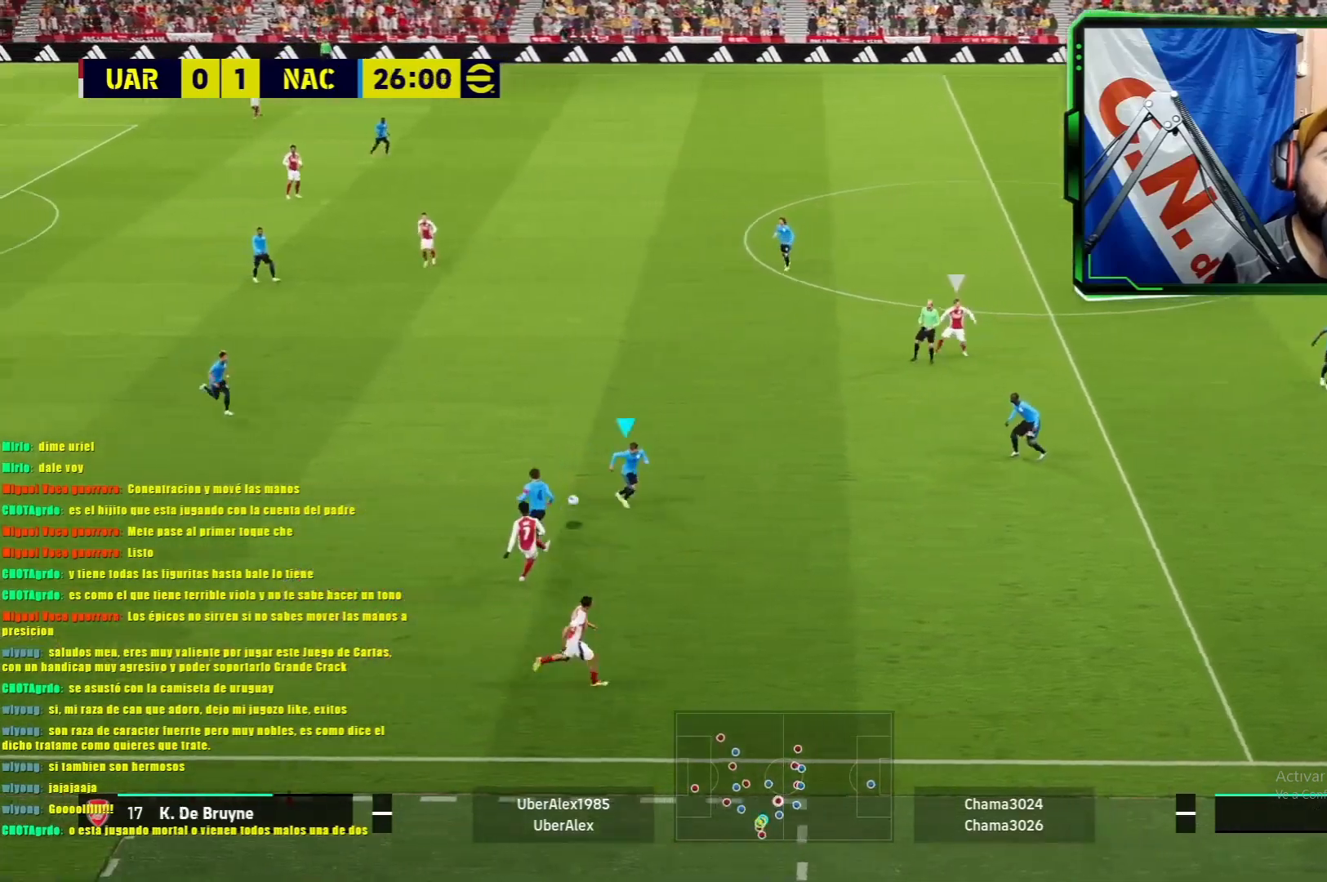
{"buttons": ["L1", "R1"], "left_stick": "up-left", "events": []}
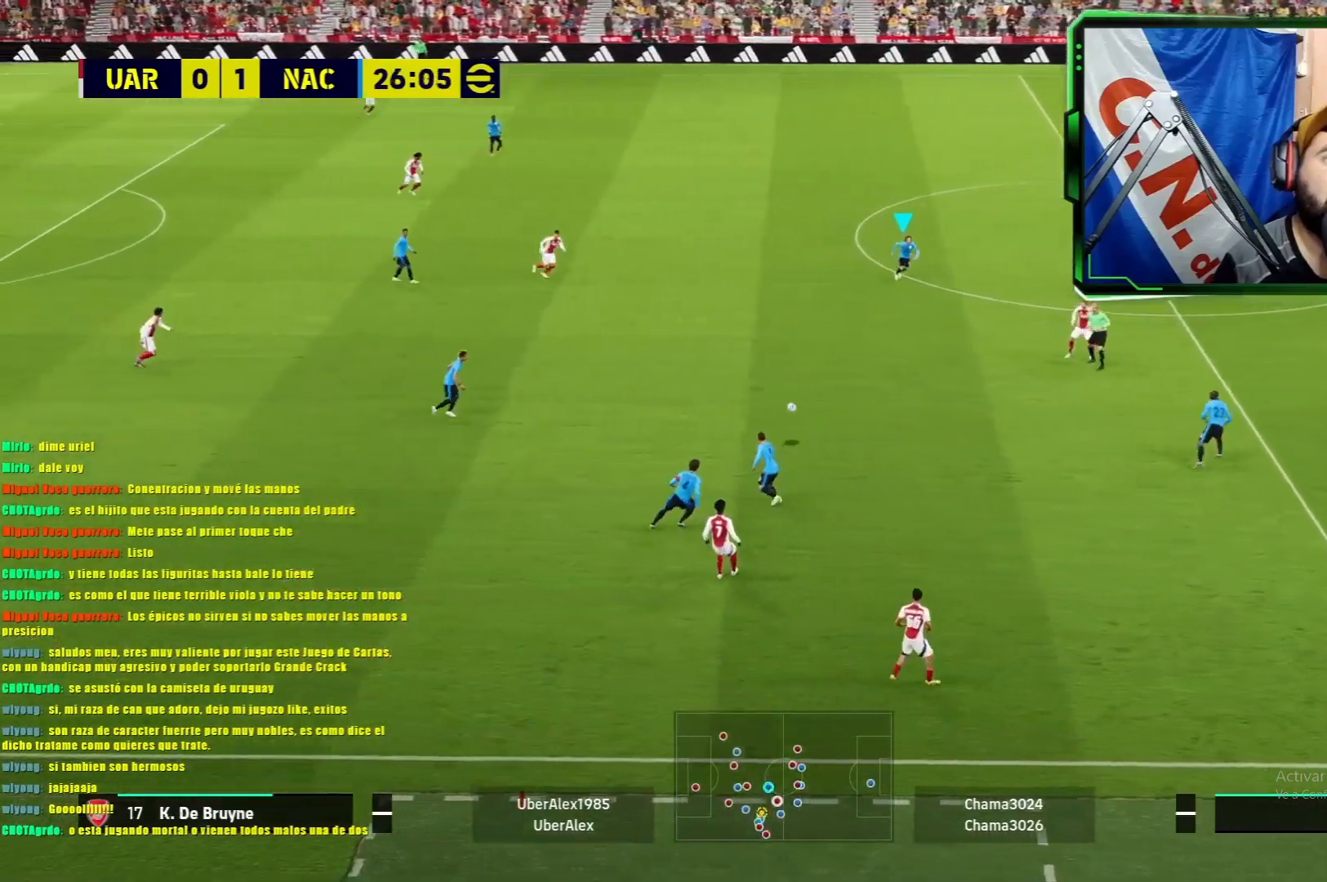
{"buttons": ["L1", "R1"], "left_stick": "left", "events": [[200, "left_stick", "left"]]}
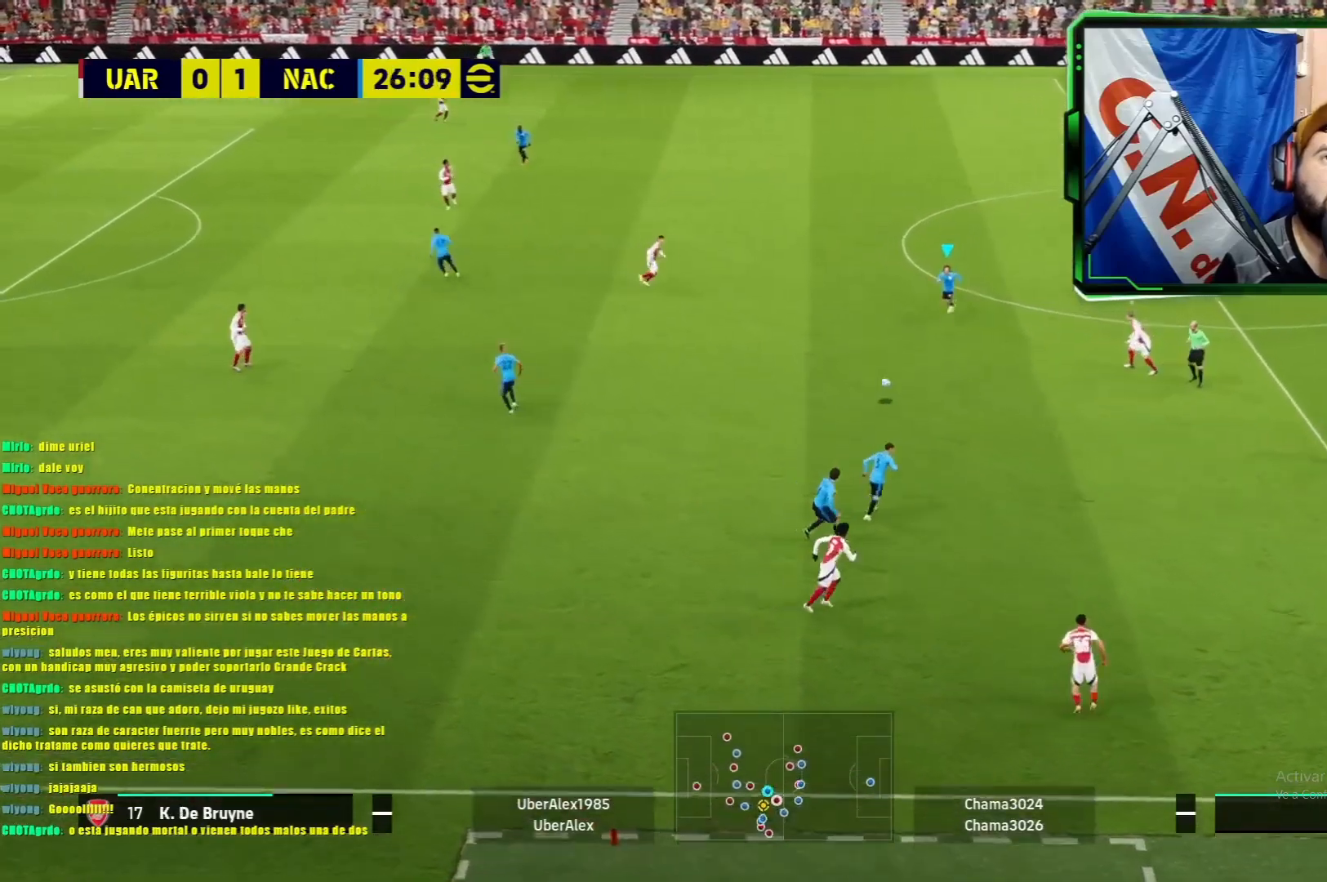
{"buttons": [], "left_stick": "center", "events": [[134, "TRIANGLE", "down"], [234, "L1", "up"], [234, "R1", "up"], [267, "TRIANGLE", "up"], [367, "left_stick", "center"]]}
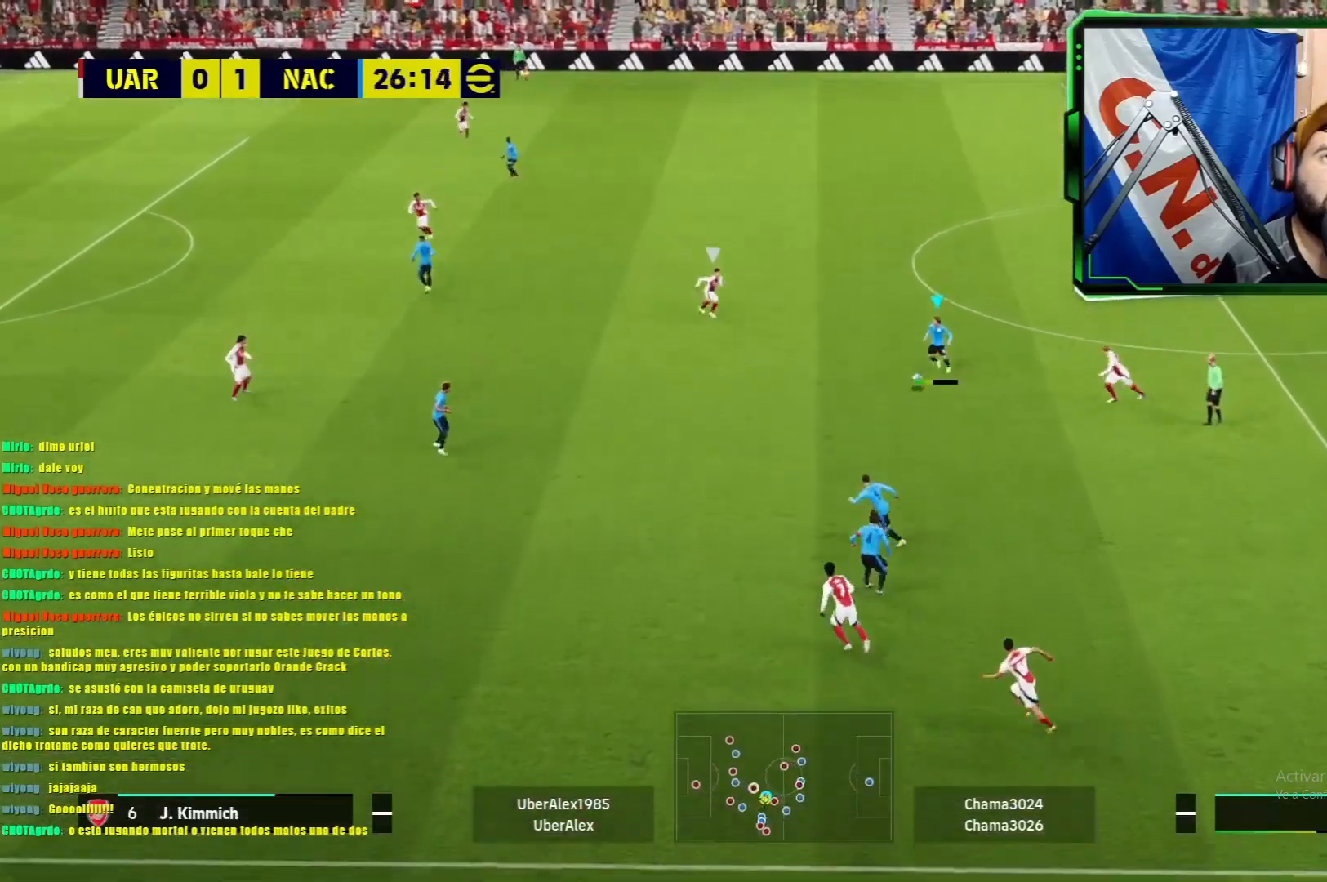
{"buttons": ["TRIANGLE"], "left_stick": "up", "events": [[367, "left_stick", "up"], [467, "TRIANGLE", "down"]]}
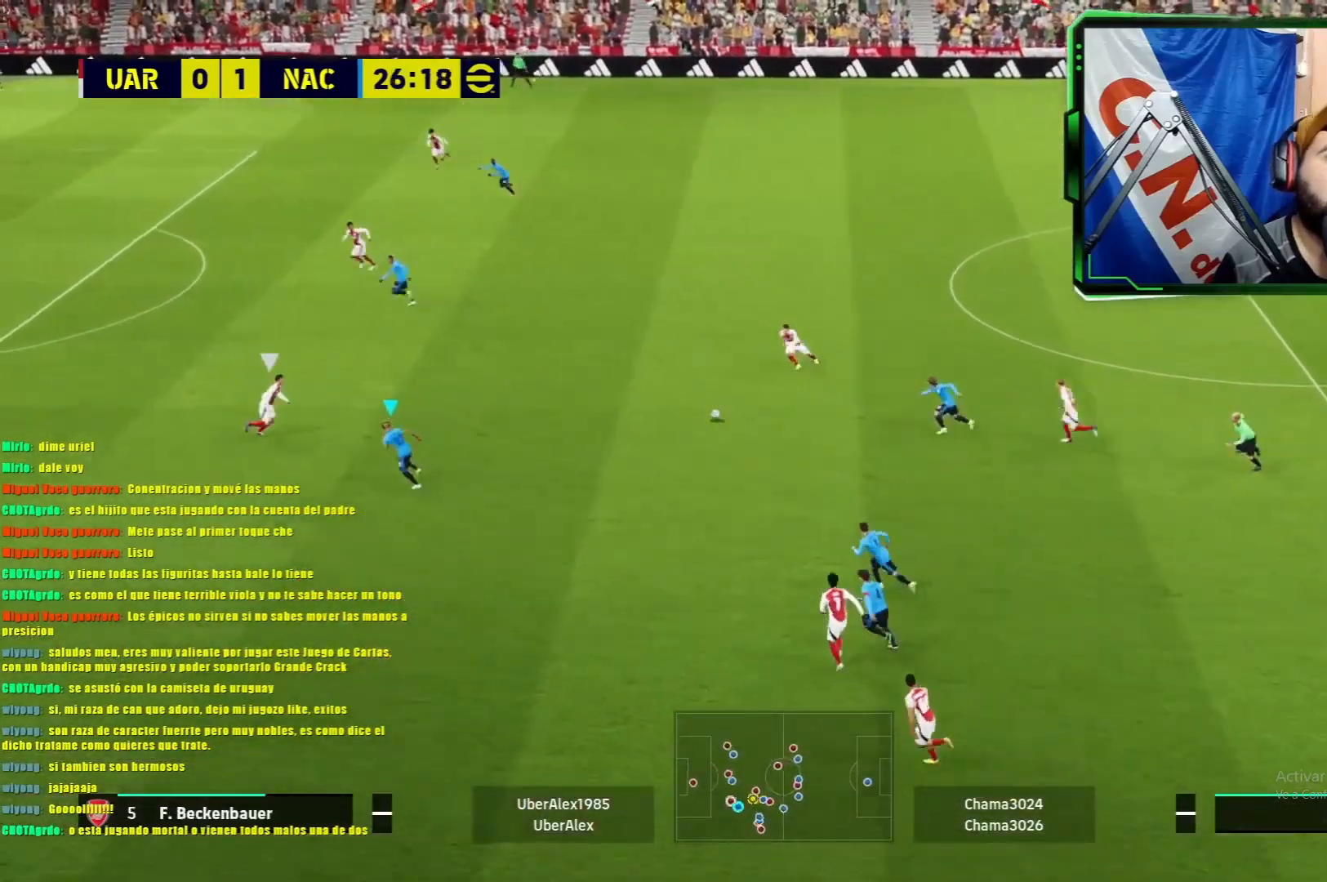
{"buttons": [], "left_stick": "up-right", "events": [[83, "TRIANGLE", "up"], [417, "left_stick", "up-right"]]}
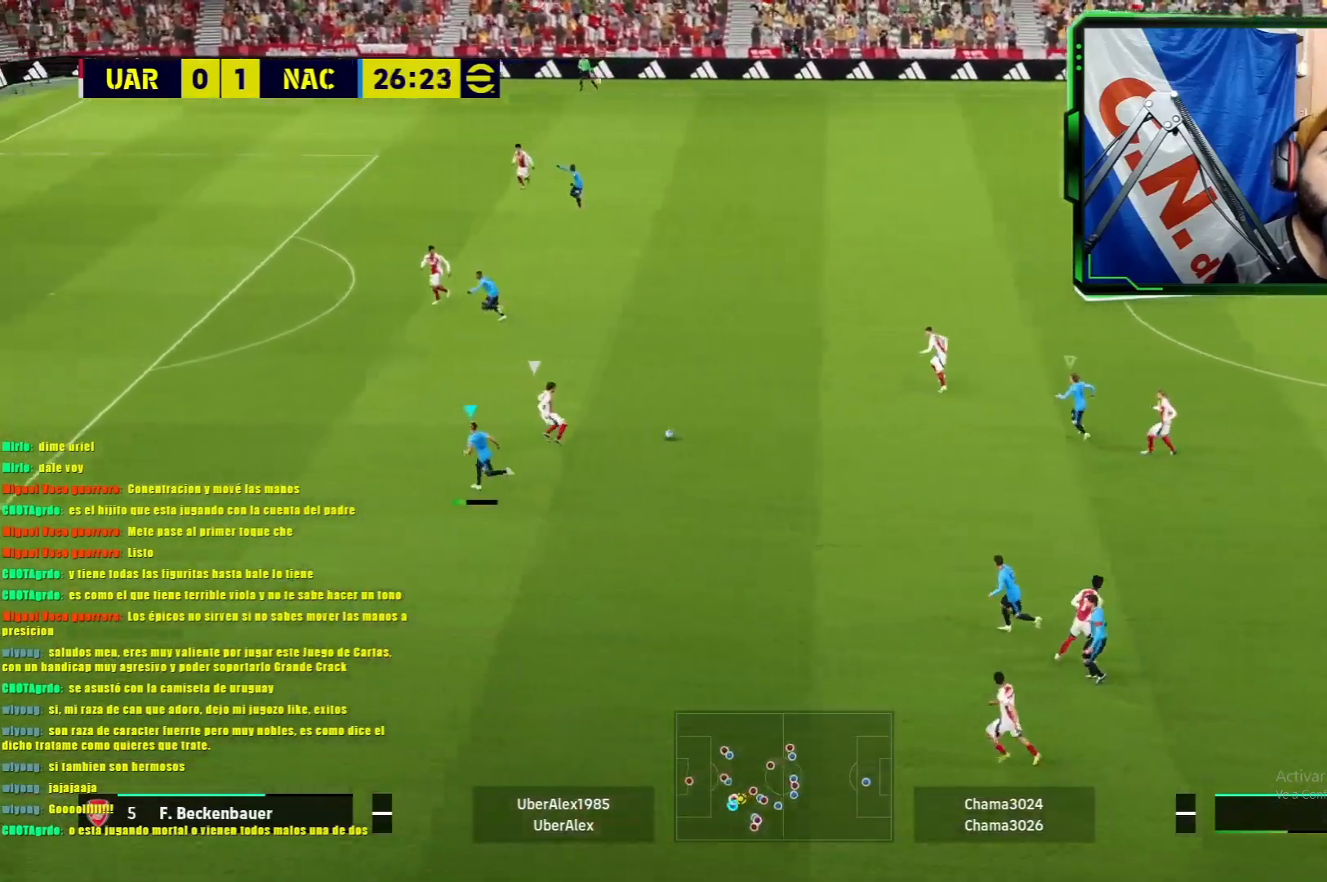
{"buttons": ["L1", "R1"], "left_stick": "up-left", "events": [[17, "L1", "down"], [50, "R1", "down"], [167, "left_stick", "up"], [267, "left_stick", "up-left"]]}
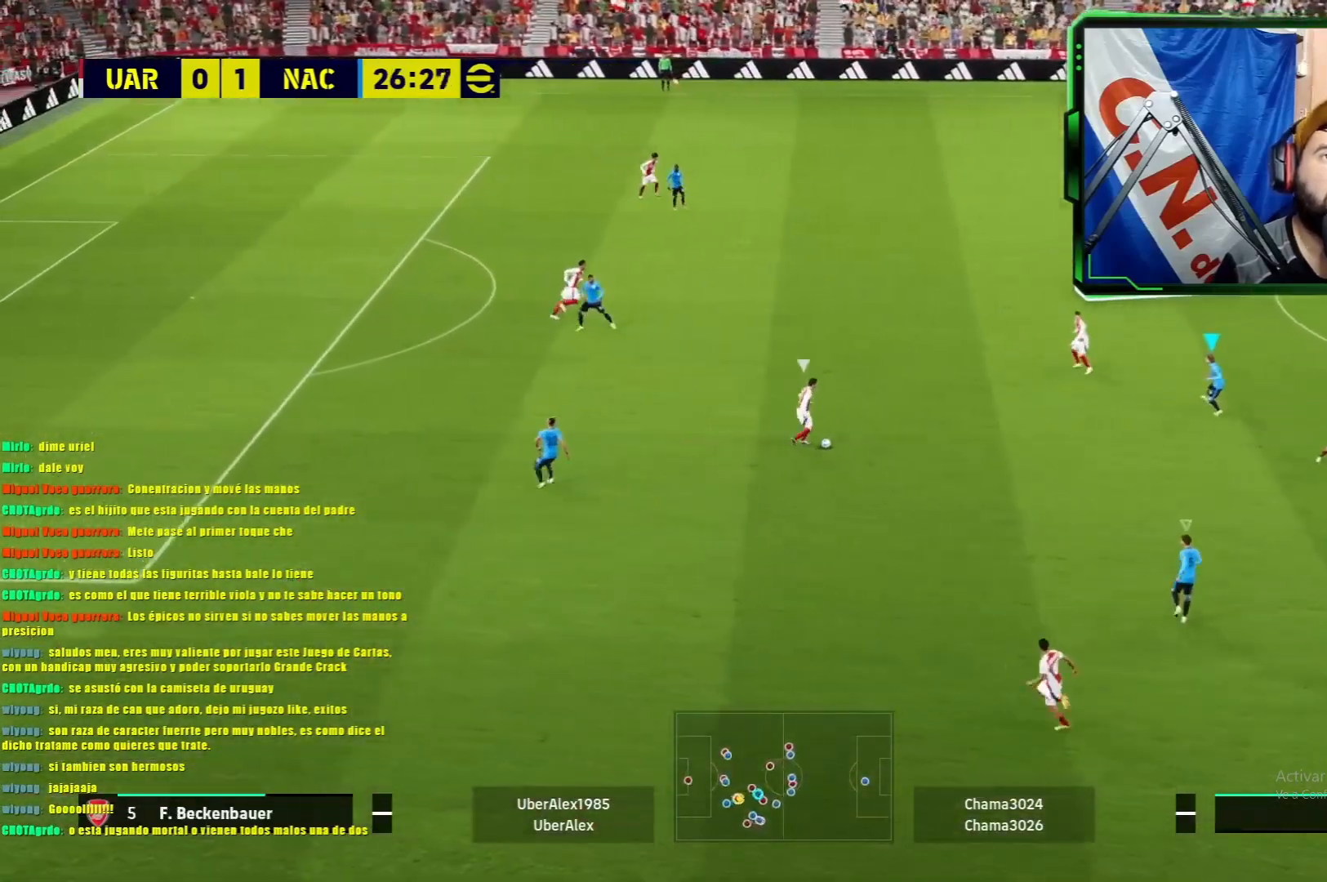
{"buttons": ["L1", "R1"], "left_stick": "left", "events": [[50, "L1", "up"], [66, "R1", "up"], [66, "left_stick", "down-left"], [183, "L1", "down"], [200, "R1", "down"], [350, "left_stick", "left"]]}
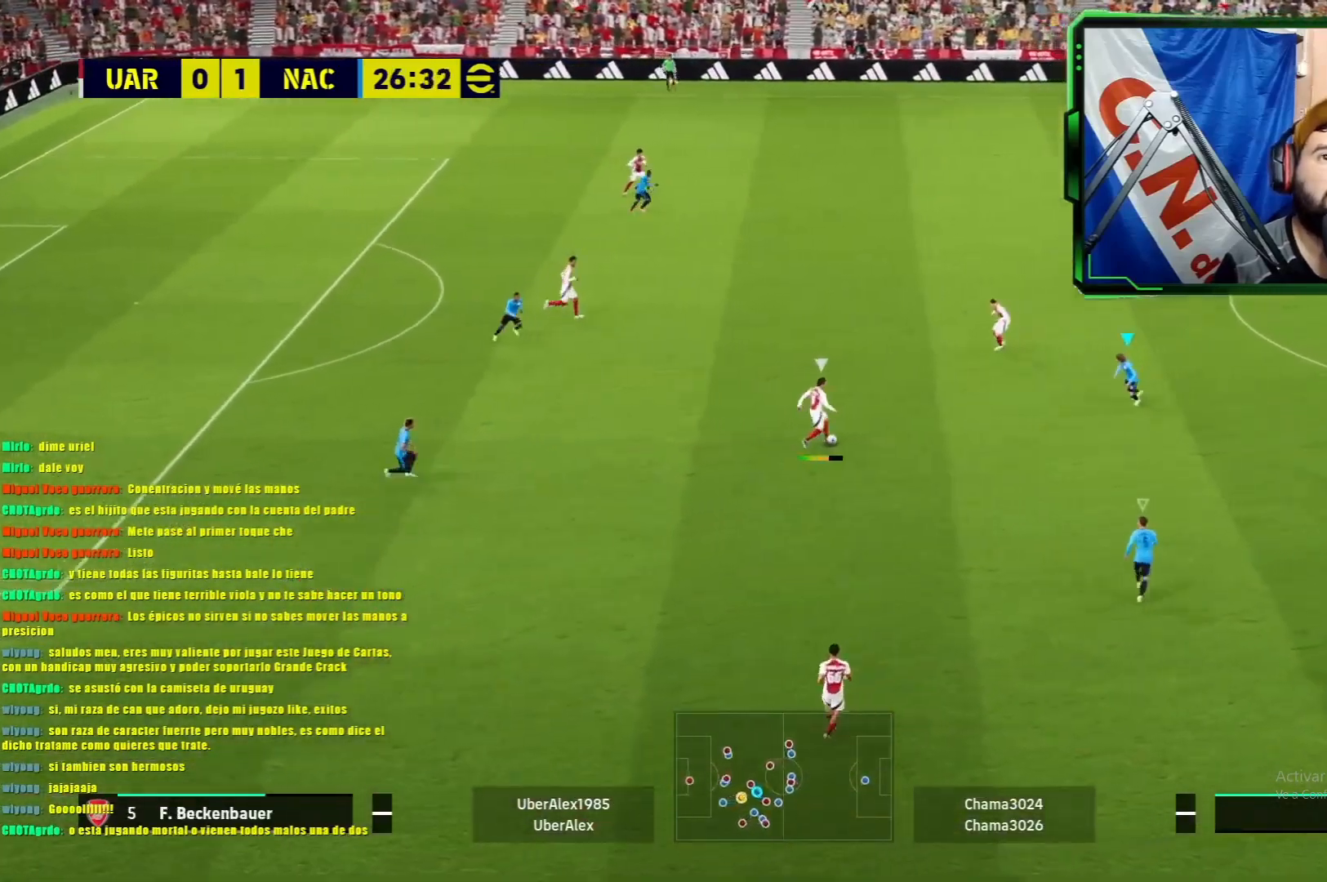
{"buttons": ["L1", "R1"], "left_stick": "left", "events": []}
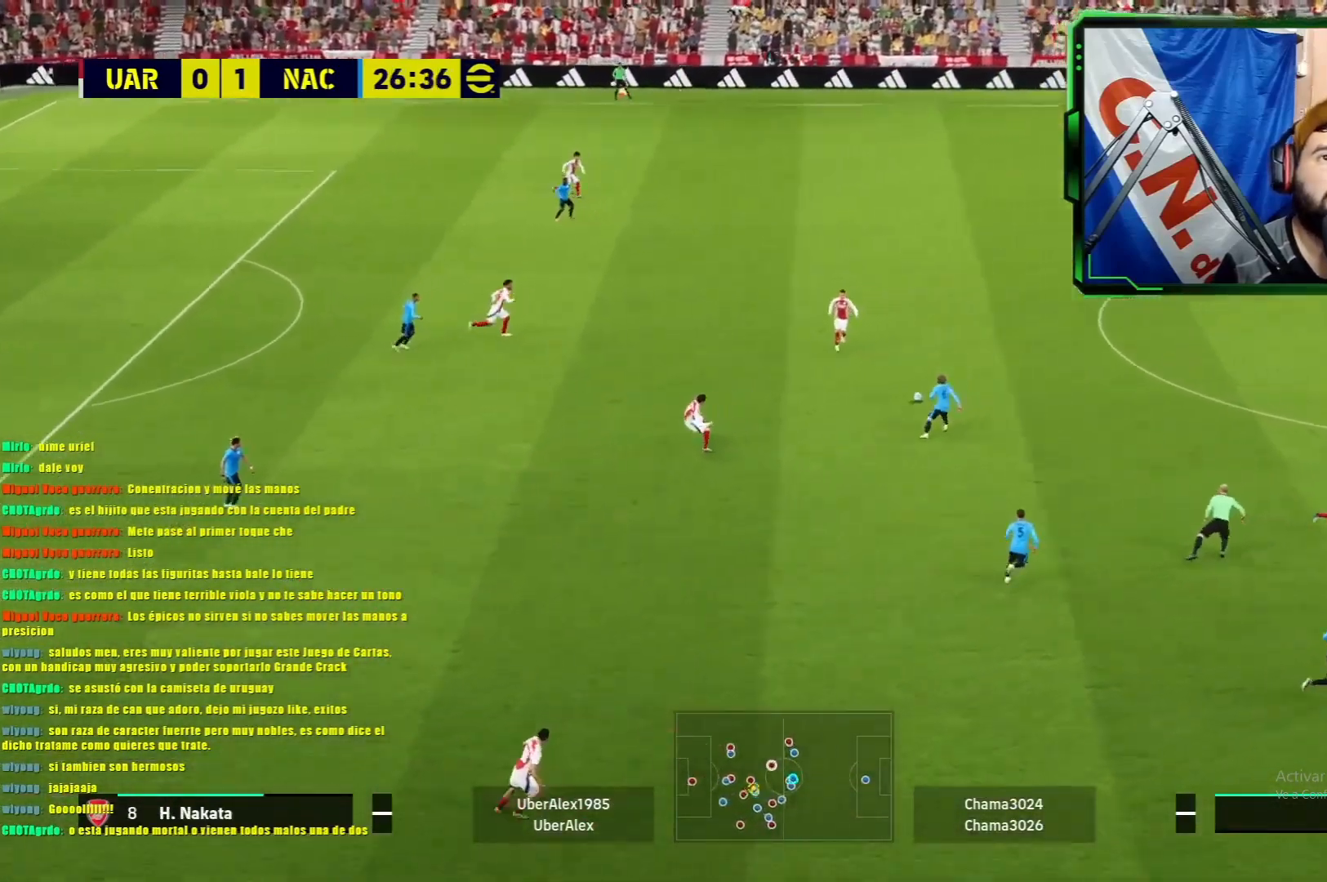
{"buttons": ["L1"], "left_stick": "right", "events": [[317, "left_stick", "right"], [333, "R1", "up"]]}
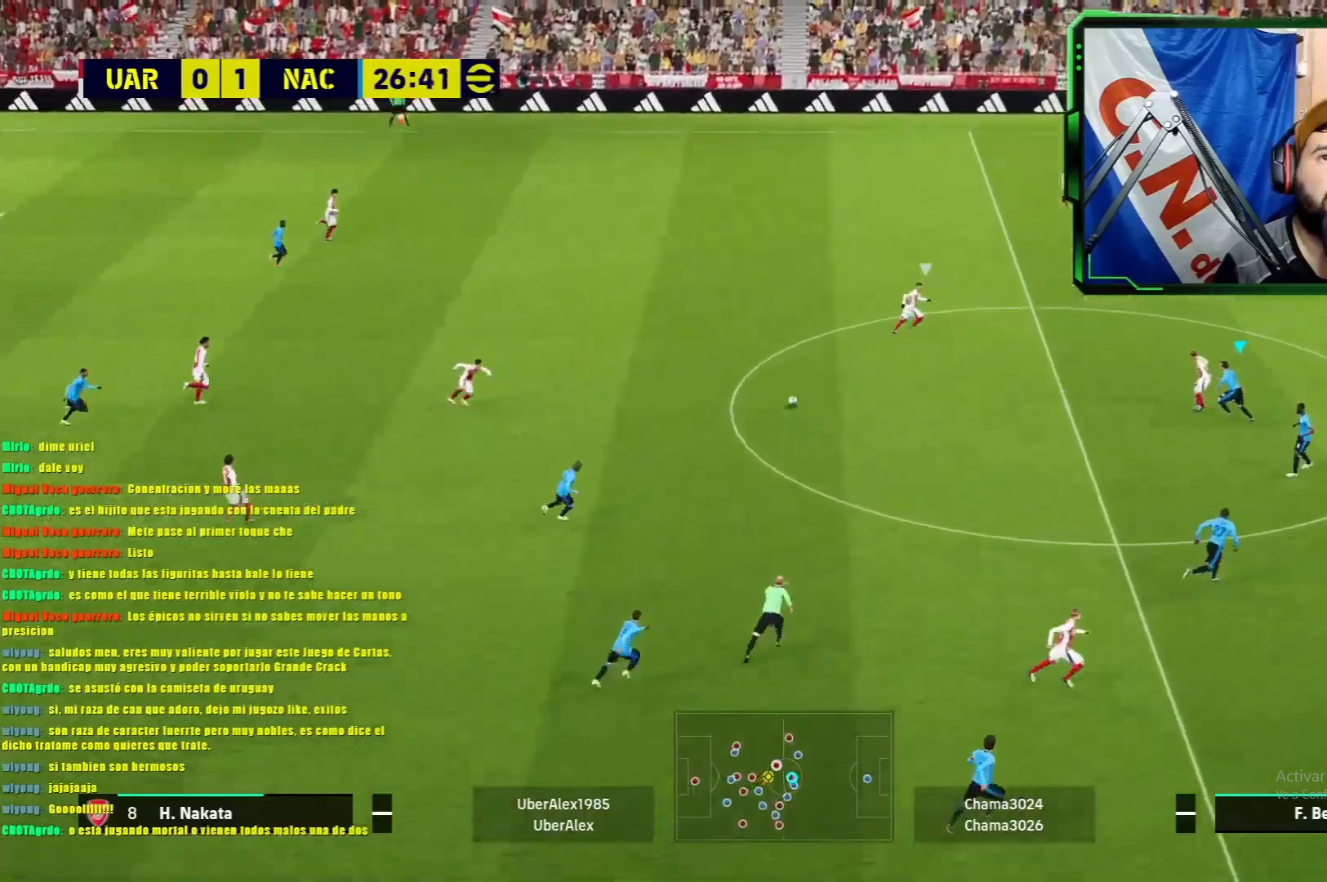
{"buttons": ["L1", "R1"], "left_stick": "right", "events": [[334, "R1", "down"]]}
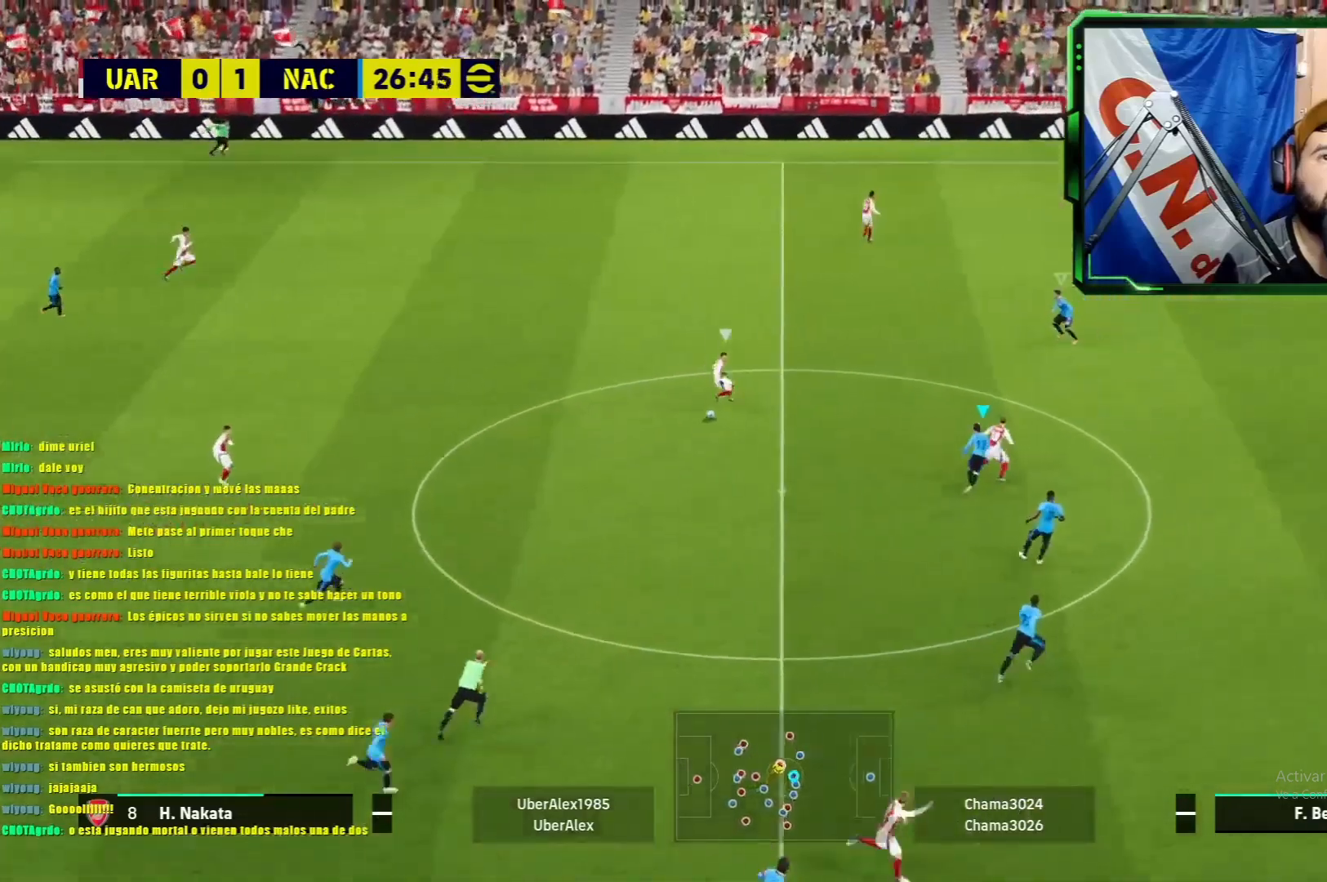
{"buttons": ["L1", "R1"], "left_stick": "right", "events": []}
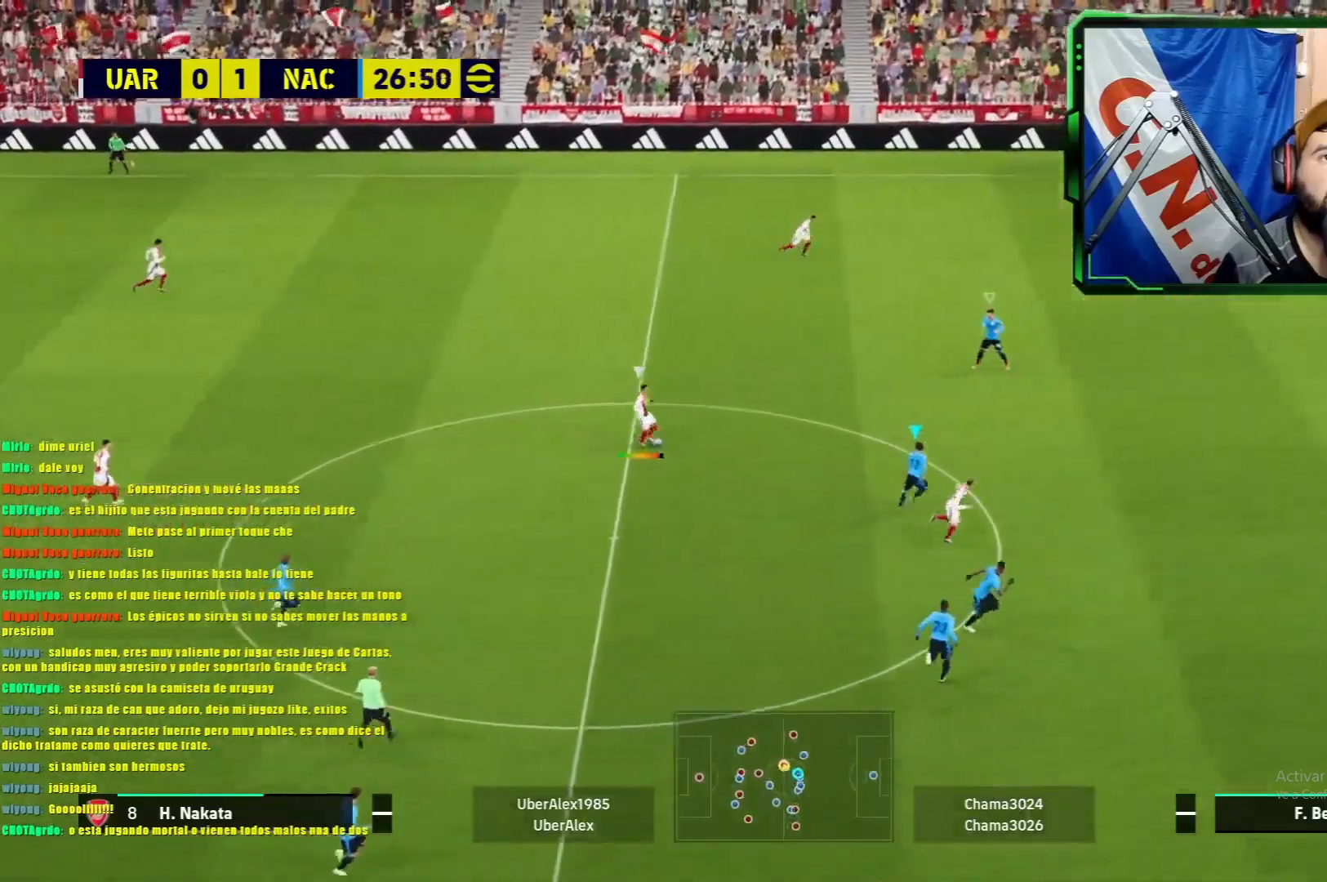
{"buttons": ["L1", "R1"], "left_stick": "right", "events": []}
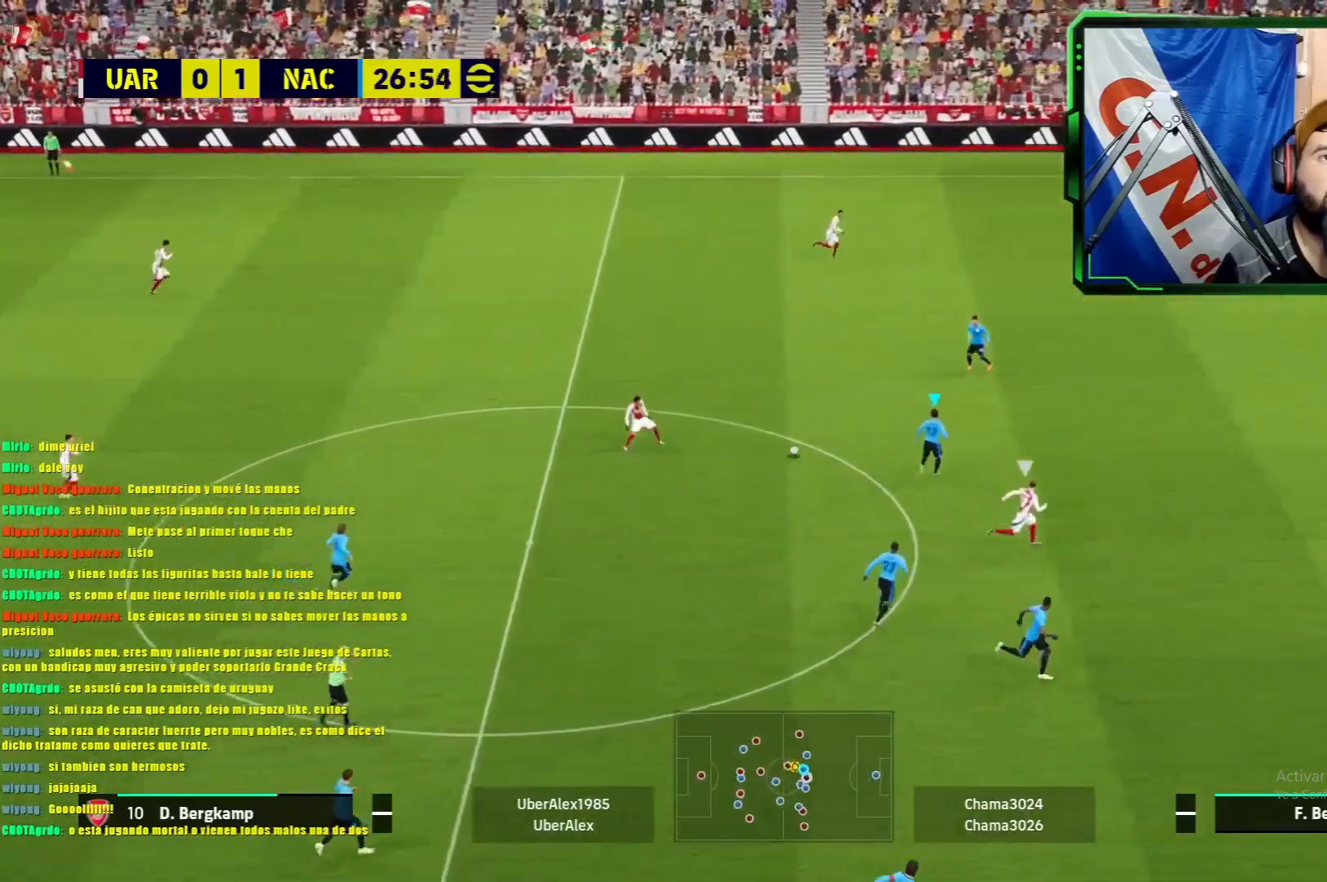
{"buttons": [], "left_stick": "down-left", "events": [[50, "left_stick", "down-right"], [183, "left_stick", "down"], [217, "L1", "up"], [400, "R1", "up"], [500, "left_stick", "down-left"]]}
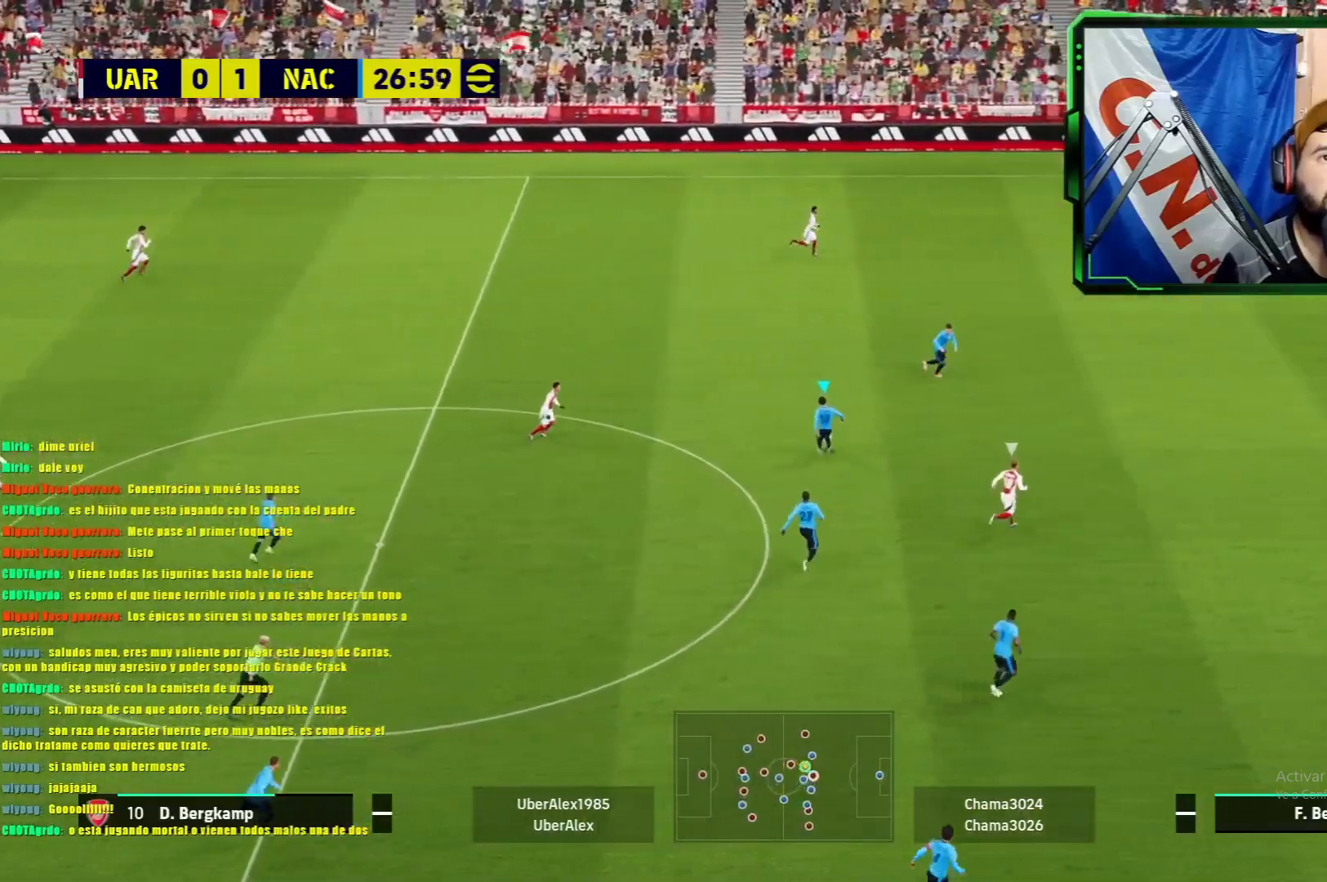
{"buttons": ["TRIANGLE"], "left_stick": "down-left", "events": [[417, "TRIANGLE", "down"]]}
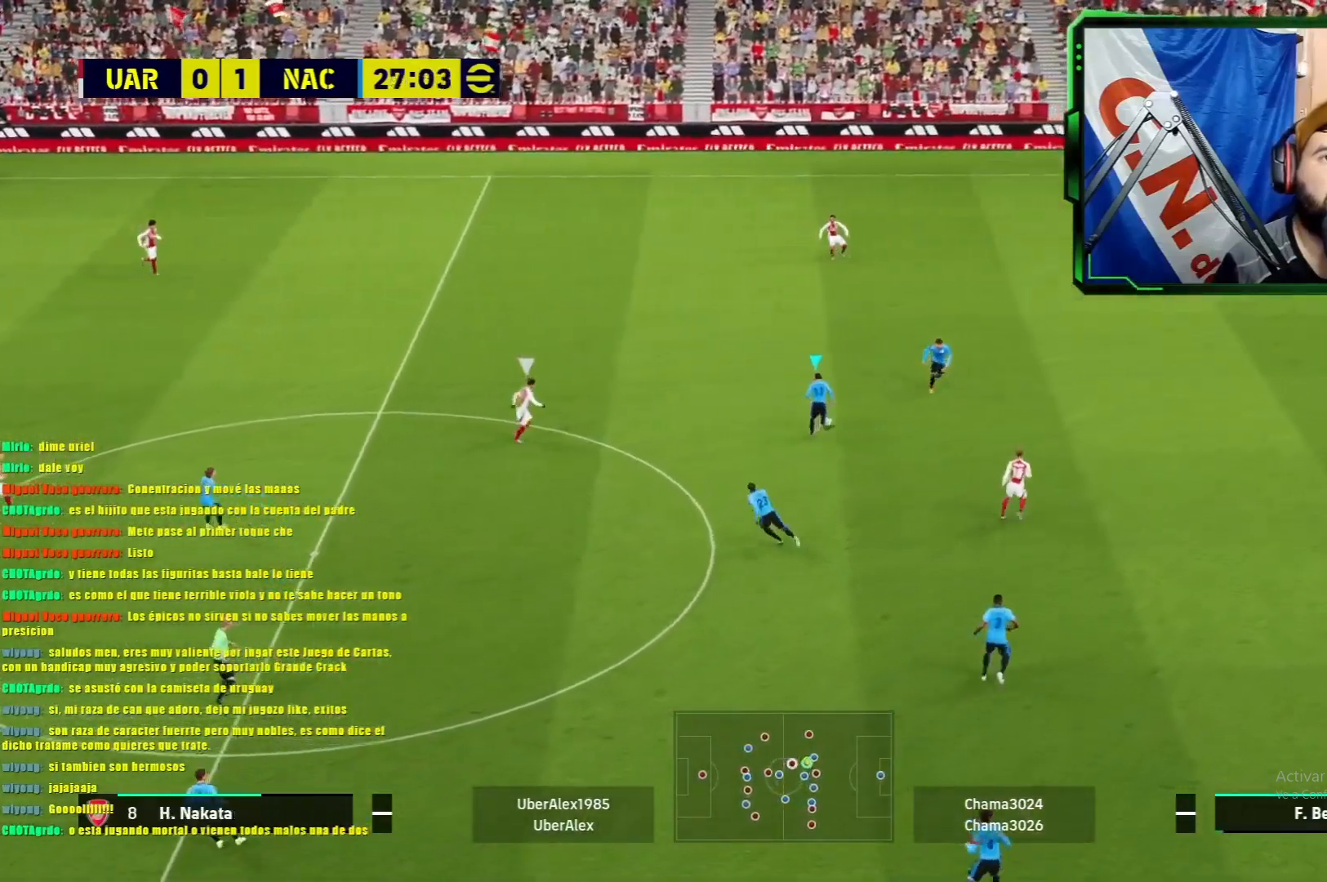
{"buttons": [], "left_stick": "center", "events": [[16, "TRIANGLE", "up"], [250, "left_stick", "center"]]}